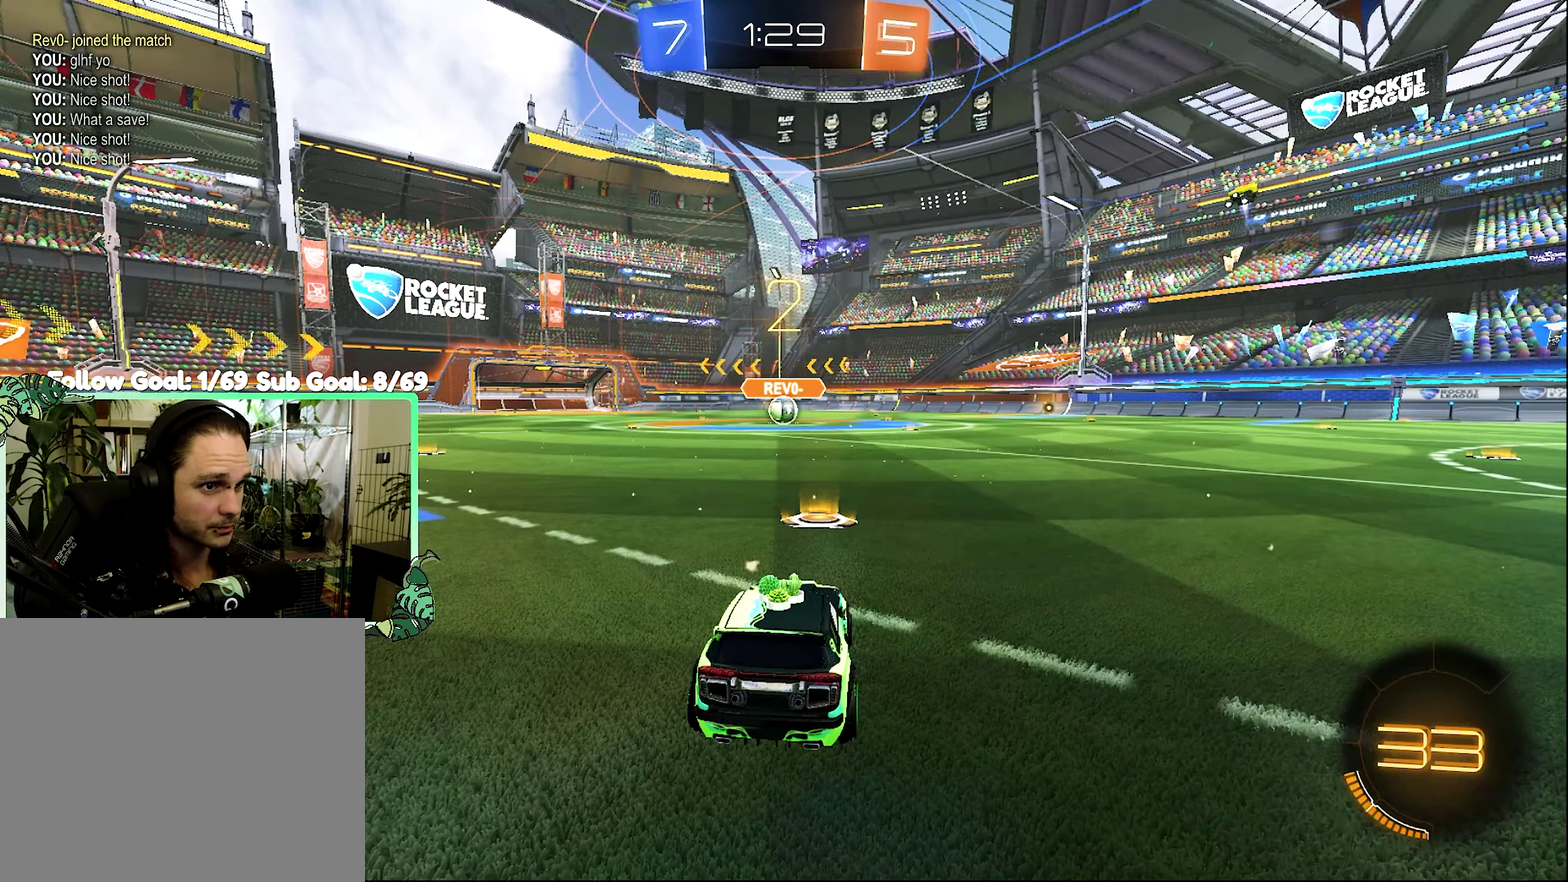
Gameplay with a controller (Xbox layout); each line is a JSON object with the inputs held at the frame after it. "events" lists button and stick changes between this image and that frame as [ms after this image, input, new state], when the widget could be followed in between.
{"buttons": ["R2"], "left_stick": "center", "right_stick": "center", "events": [[267, "left_stick", "right"], [467, "left_stick", "center"]]}
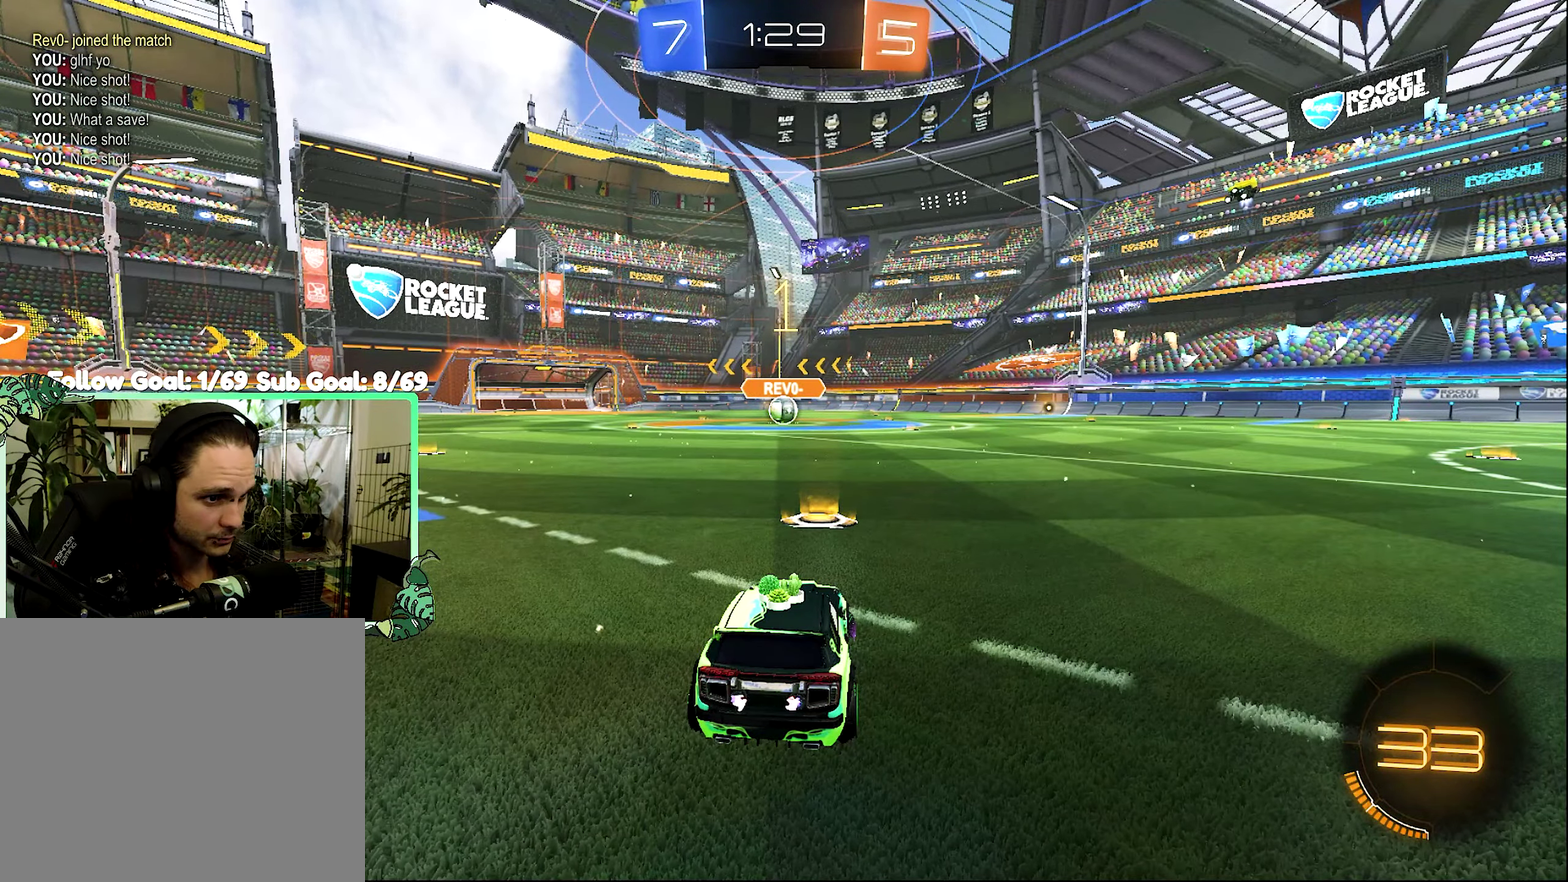
{"buttons": ["B", "R2"], "left_stick": "right", "right_stick": "center", "events": [[133, "B", "down"], [484, "left_stick", "right"]]}
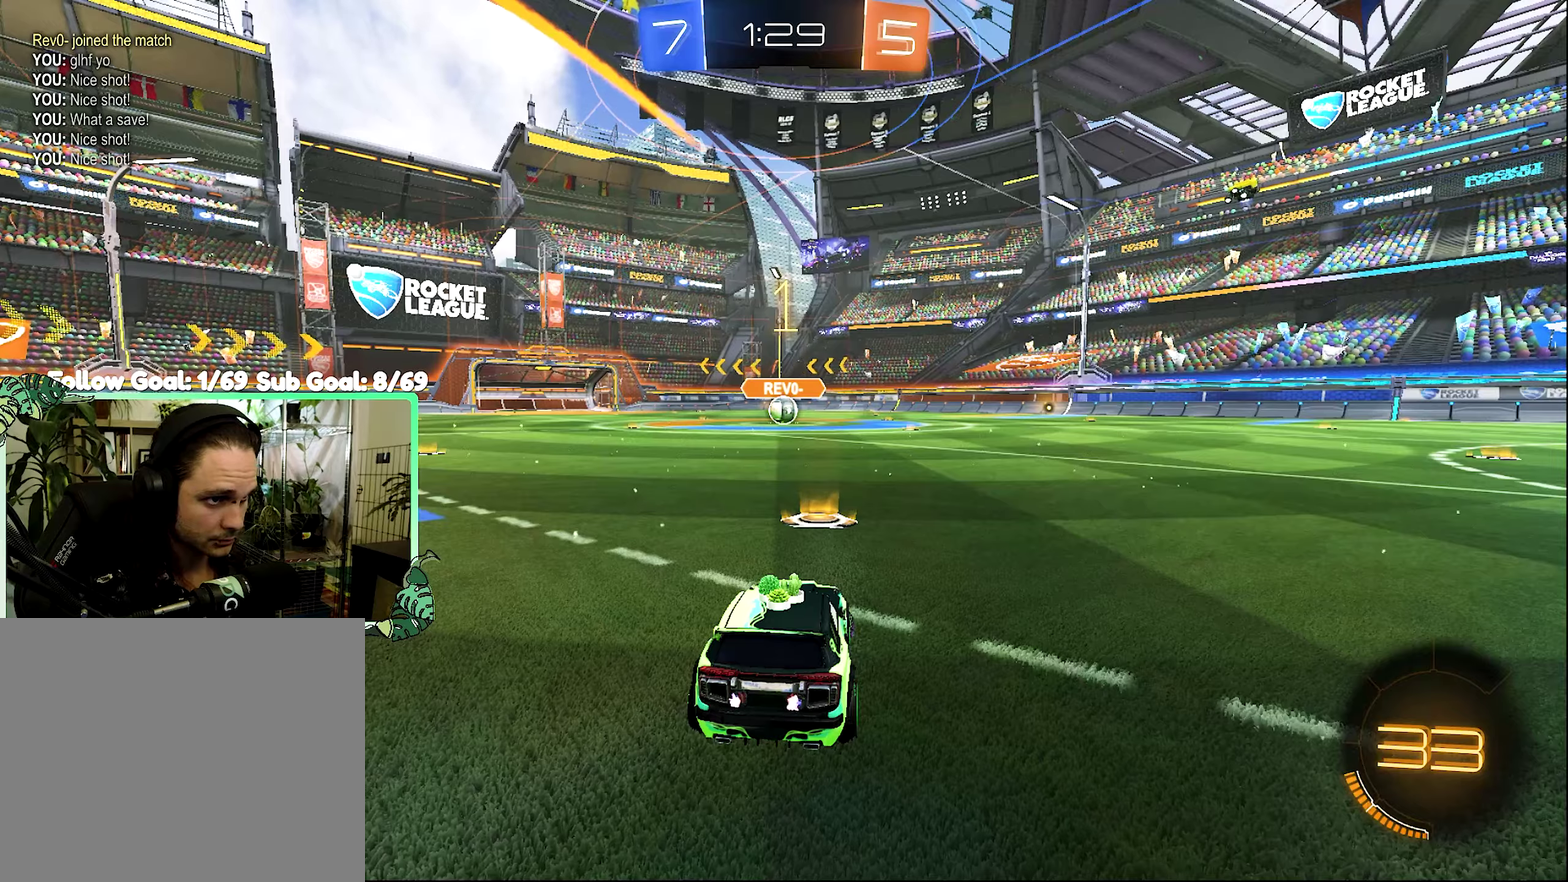
{"buttons": ["A", "B", "L1", "R2", "L3"], "left_stick": "up", "right_stick": "center", "events": [[67, "left_stick", "center"], [350, "A", "down"], [350, "L1", "down"], [350, "left_stick", "up"], [417, "B", "up"], [450, "A", "up"], [500, "A", "down"], [500, "B", "down"], [500, "L3", "down"]]}
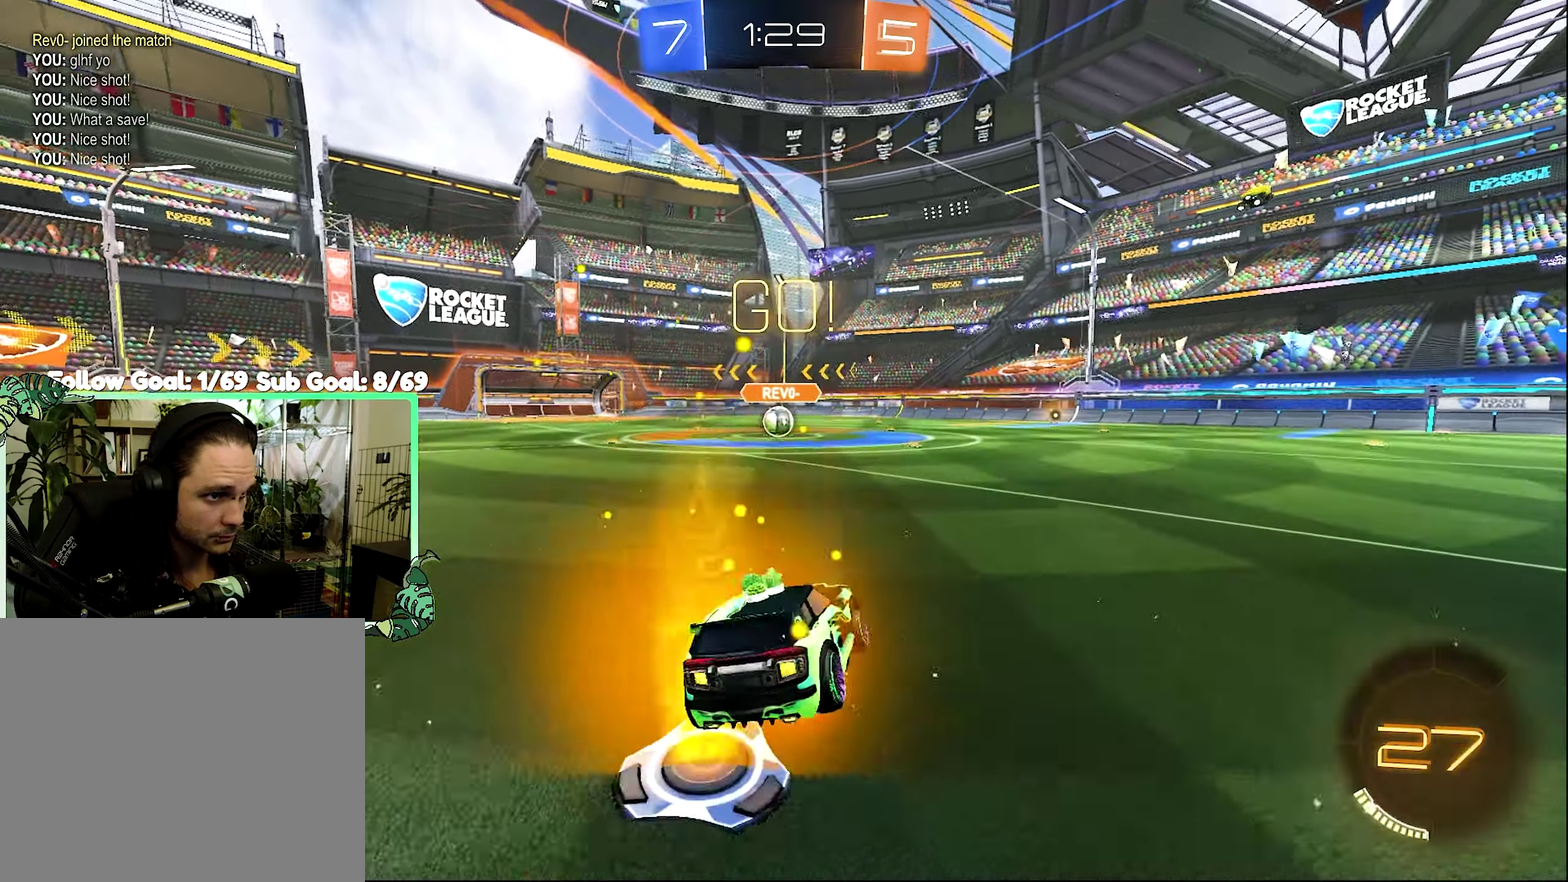
{"buttons": ["B", "L1", "R2"], "left_stick": "down-left", "right_stick": "center", "events": [[34, "L1", "up"], [34, "left_stick", "down"], [84, "L3", "up"], [117, "A", "up"], [200, "left_stick", "down-left"], [267, "L1", "down"]]}
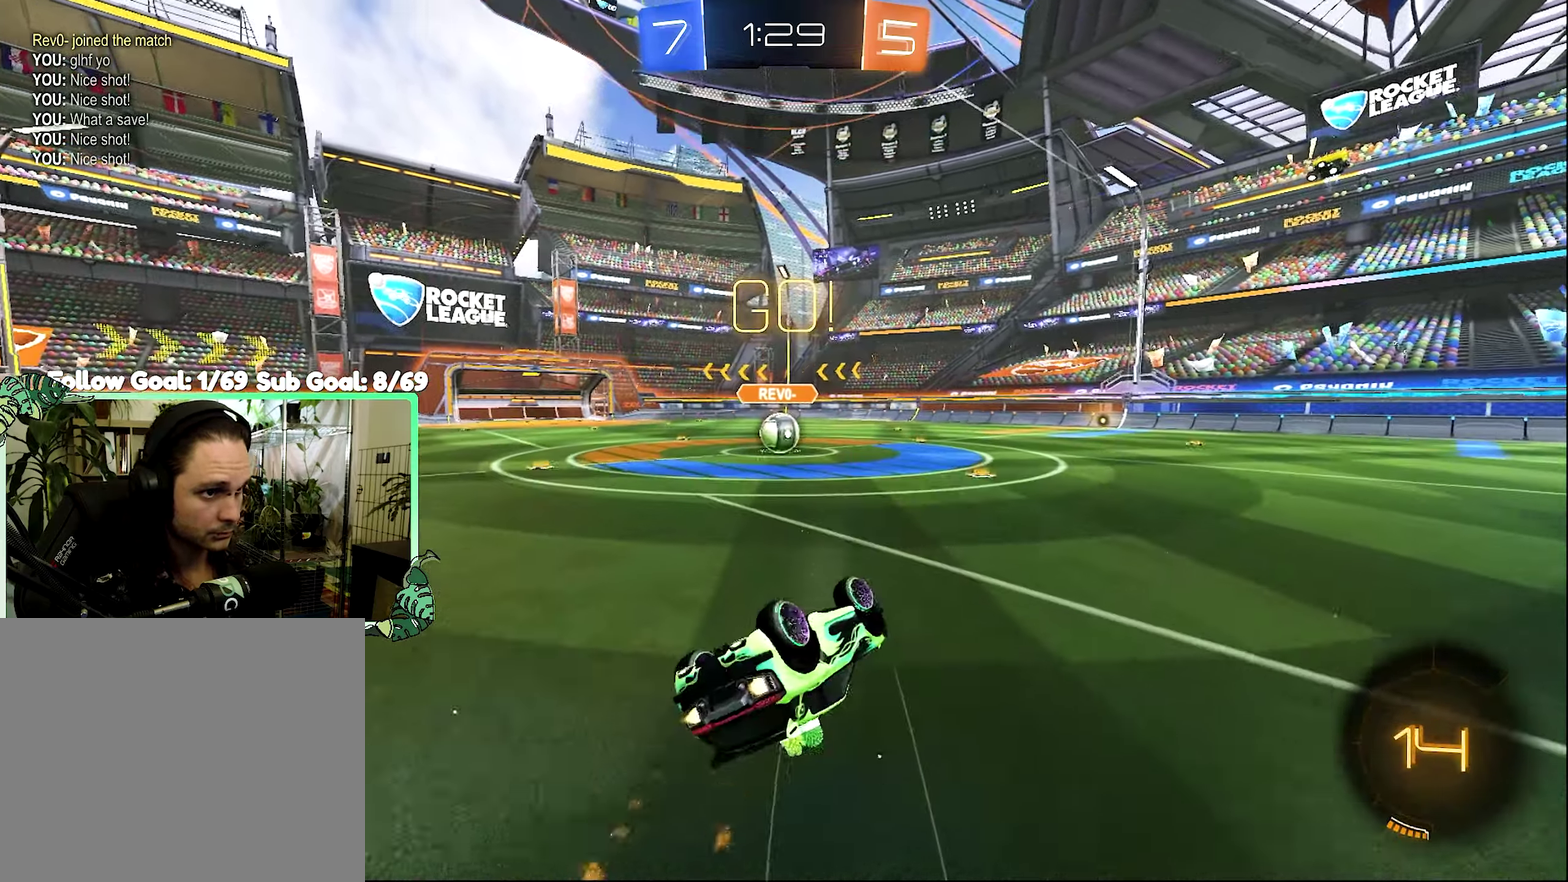
{"buttons": ["B", "R2"], "left_stick": "center", "right_stick": "center", "events": [[100, "B", "up"], [167, "B", "down"], [250, "left_stick", "center"], [267, "L1", "up"]]}
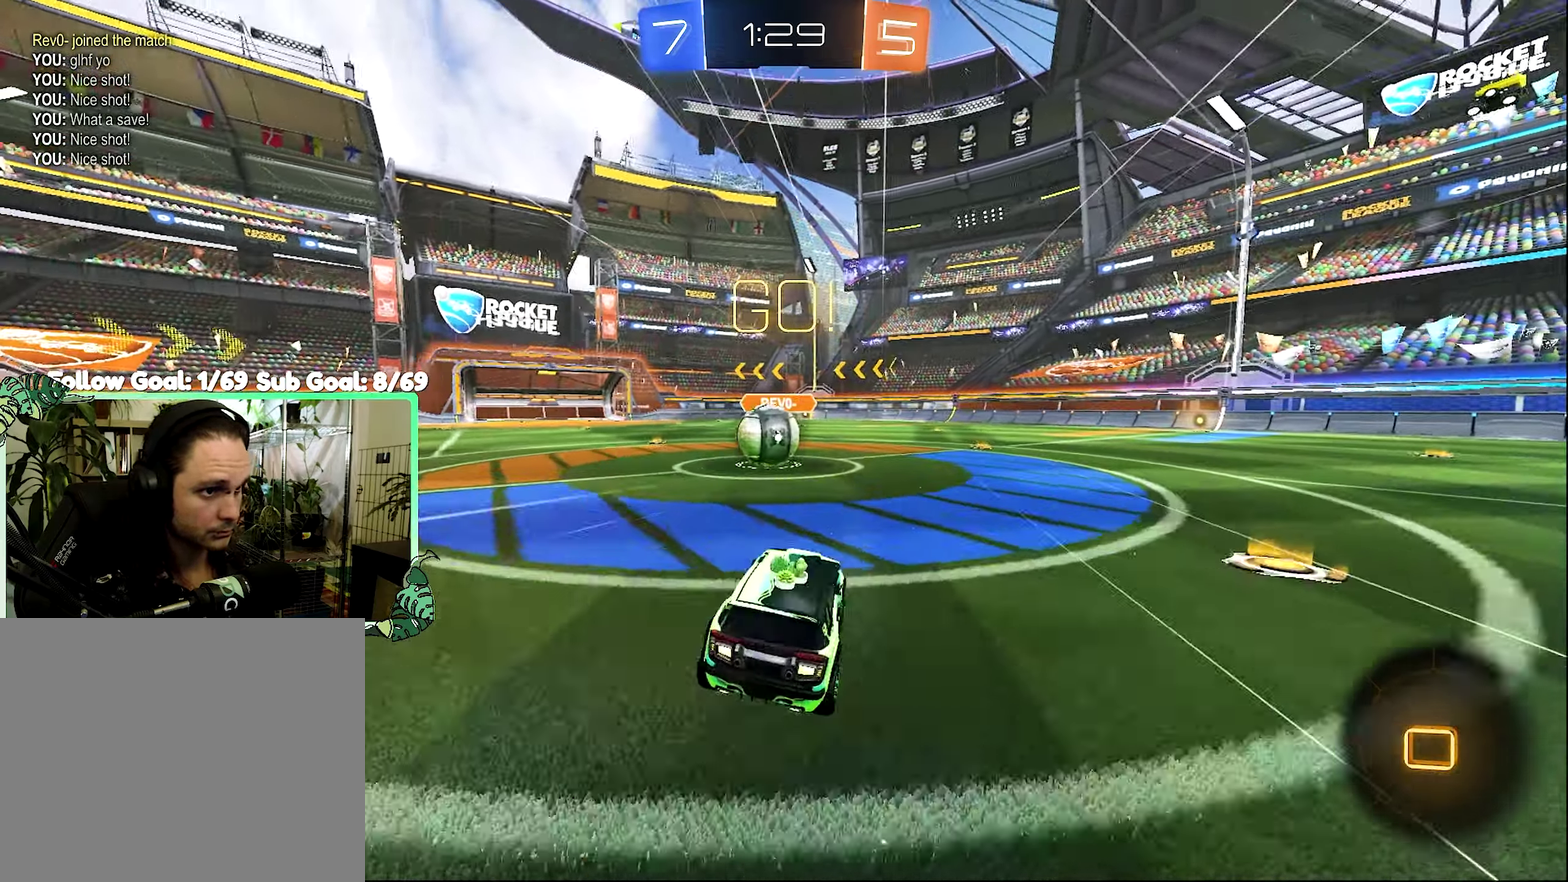
{"buttons": ["L1", "R2"], "left_stick": "up", "right_stick": "center", "events": [[17, "B", "up"], [17, "left_stick", "up-left"], [134, "left_stick", "center"], [267, "A", "down"], [317, "left_stick", "left"], [417, "L1", "down"], [434, "left_stick", "up"], [484, "A", "up"]]}
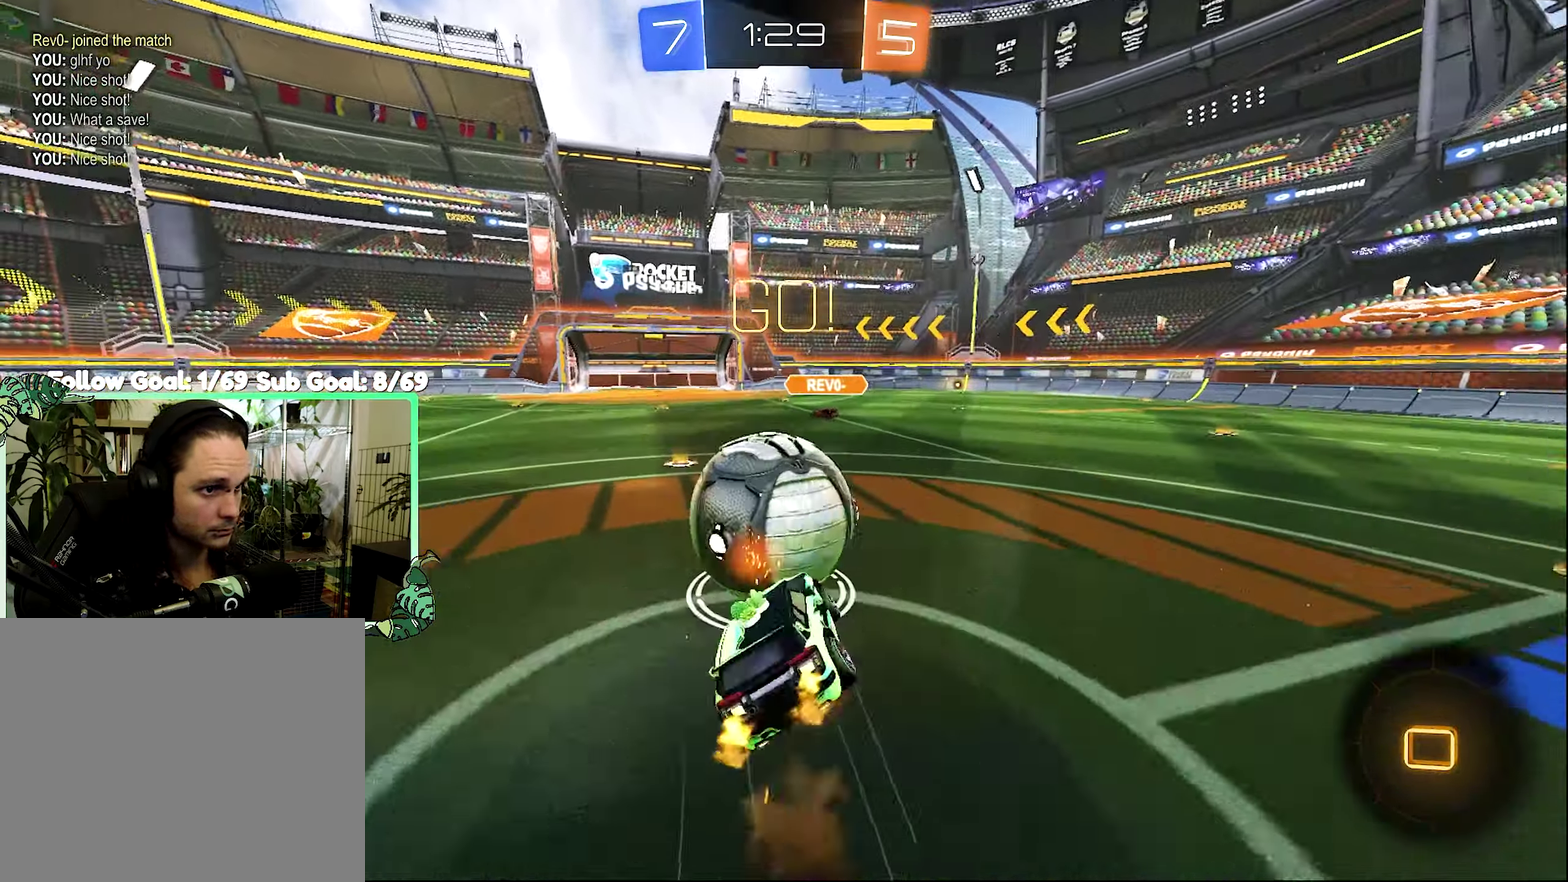
{"buttons": ["L1", "R2"], "left_stick": "down-left", "right_stick": "center", "events": [[34, "A", "down"], [67, "left_stick", "up-left"], [134, "left_stick", "left"], [184, "A", "up"], [184, "left_stick", "down"], [267, "left_stick", "center"], [400, "left_stick", "down"], [467, "left_stick", "down-left"]]}
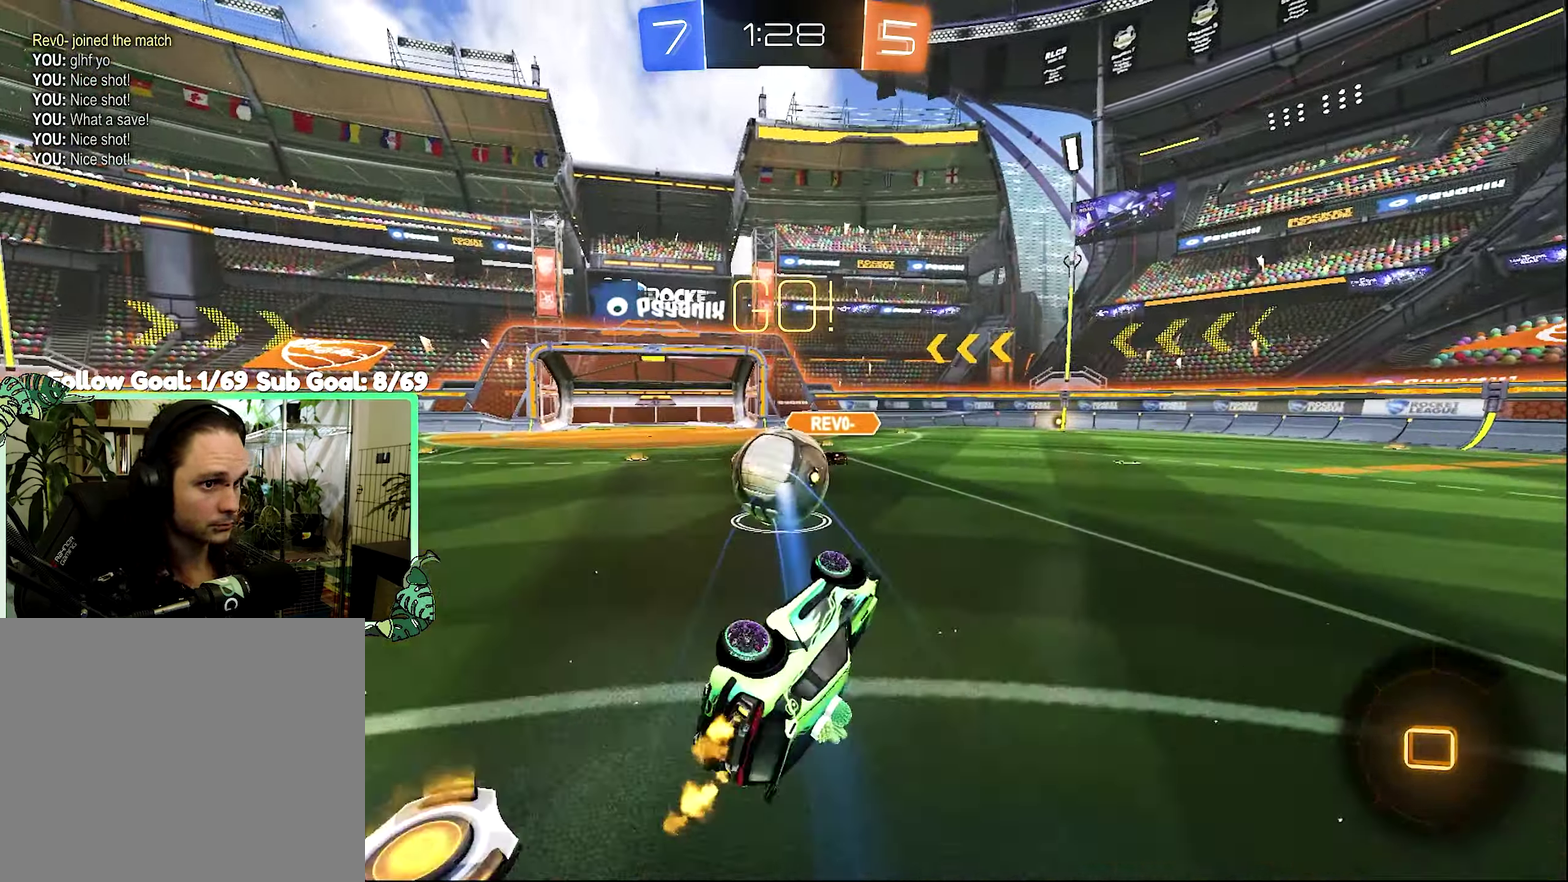
{"buttons": ["R2"], "left_stick": "left", "right_stick": "center", "events": [[50, "left_stick", "up-left"], [150, "L1", "up"], [184, "left_stick", "center"], [234, "left_stick", "left"], [384, "left_stick", "center"], [500, "left_stick", "left"]]}
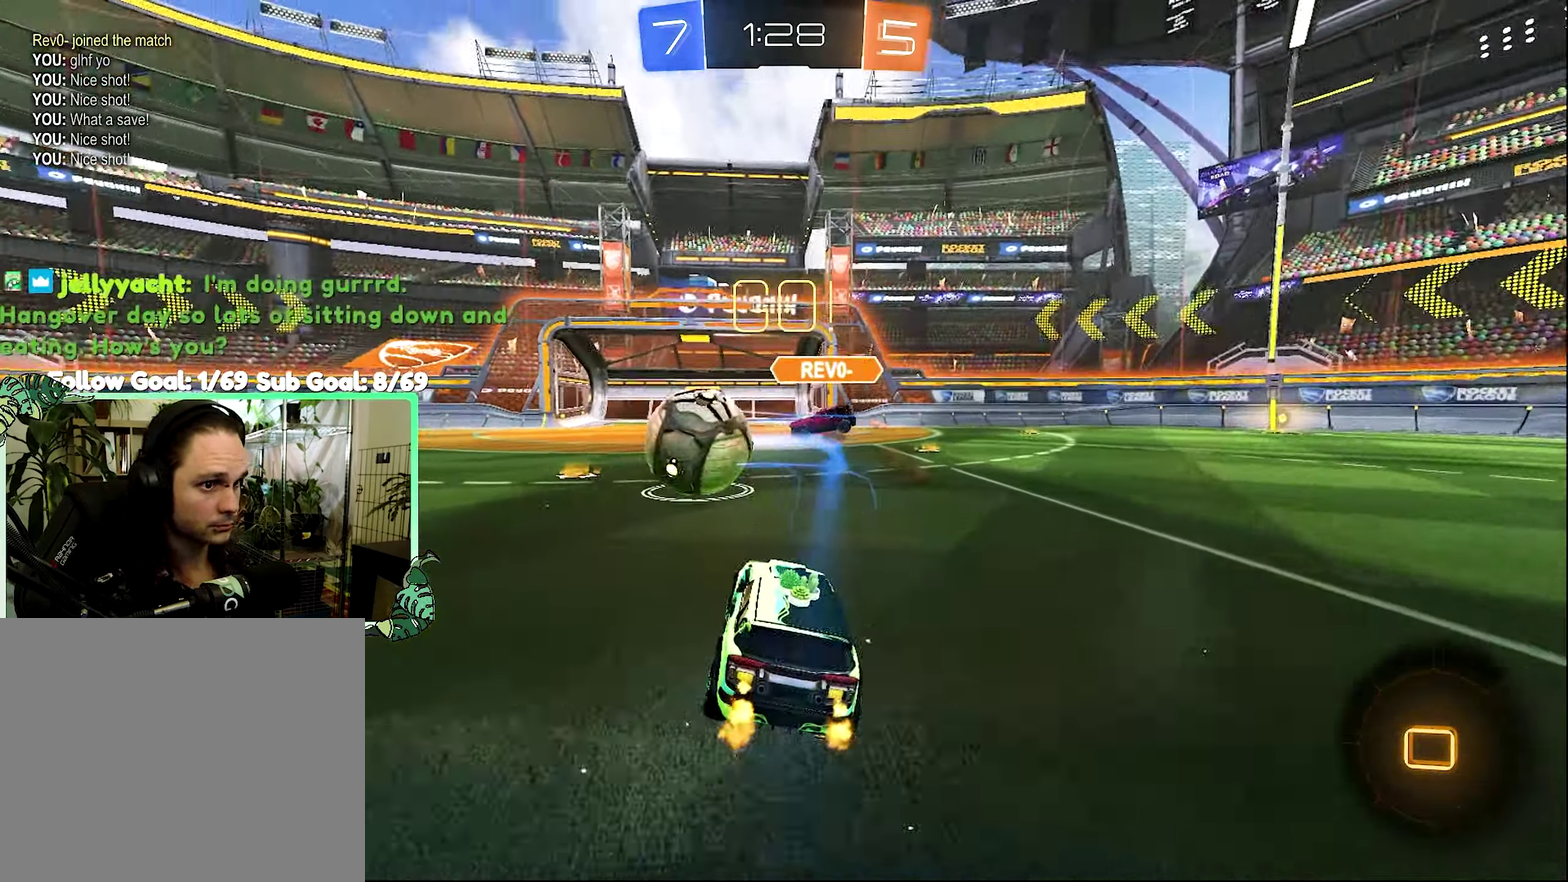
{"buttons": ["R2"], "left_stick": "left", "right_stick": "center", "events": [[100, "Y", "down"], [200, "Y", "up"]]}
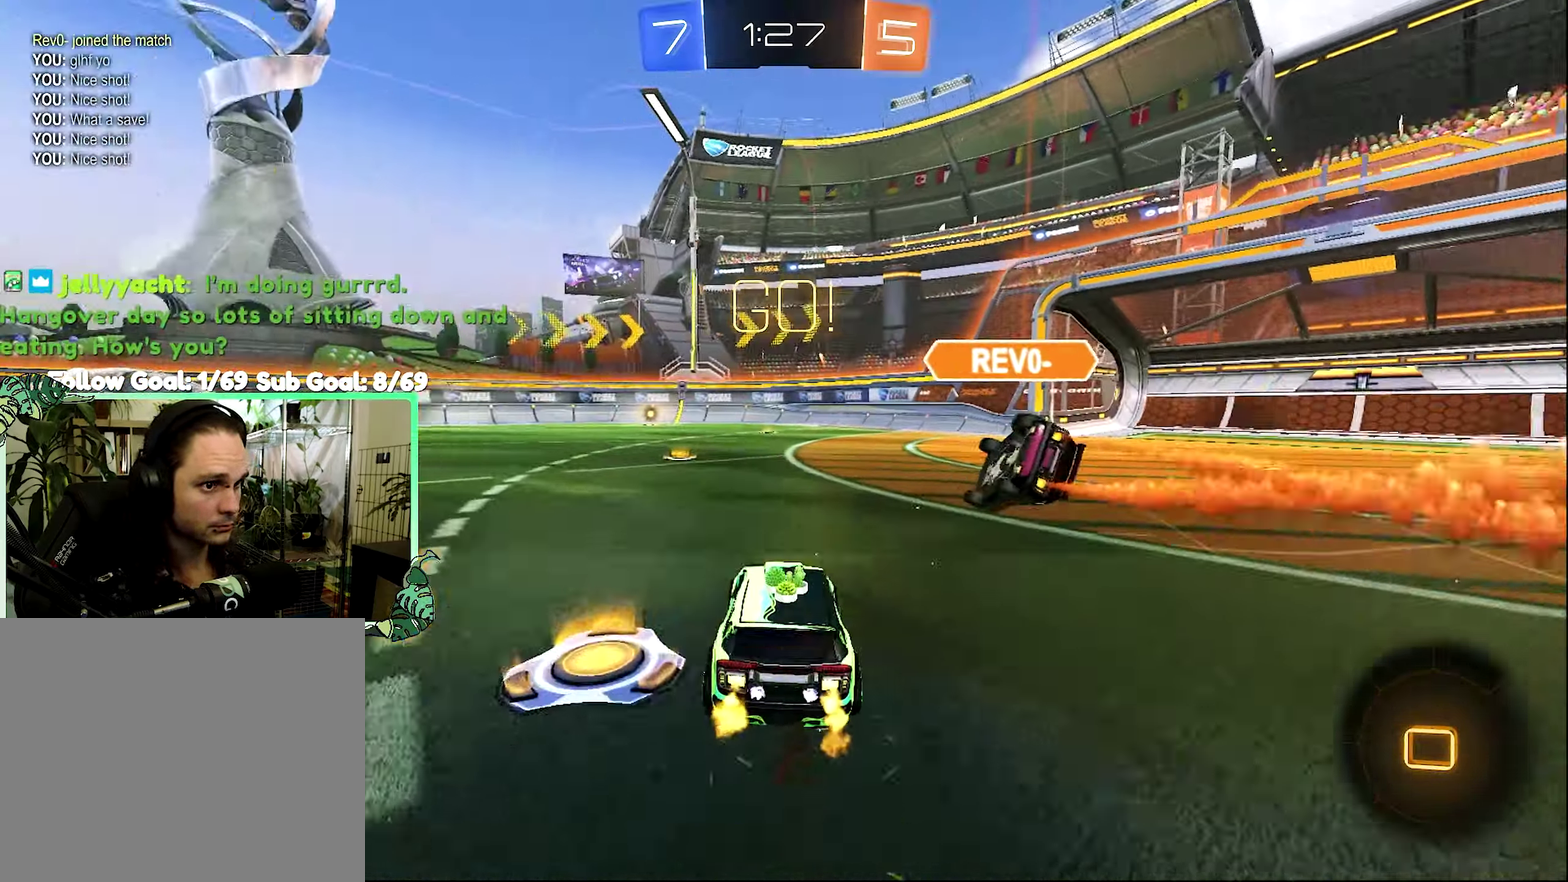
{"buttons": ["B", "R2"], "left_stick": "center", "right_stick": "center", "events": [[117, "left_stick", "center"], [217, "B", "down"]]}
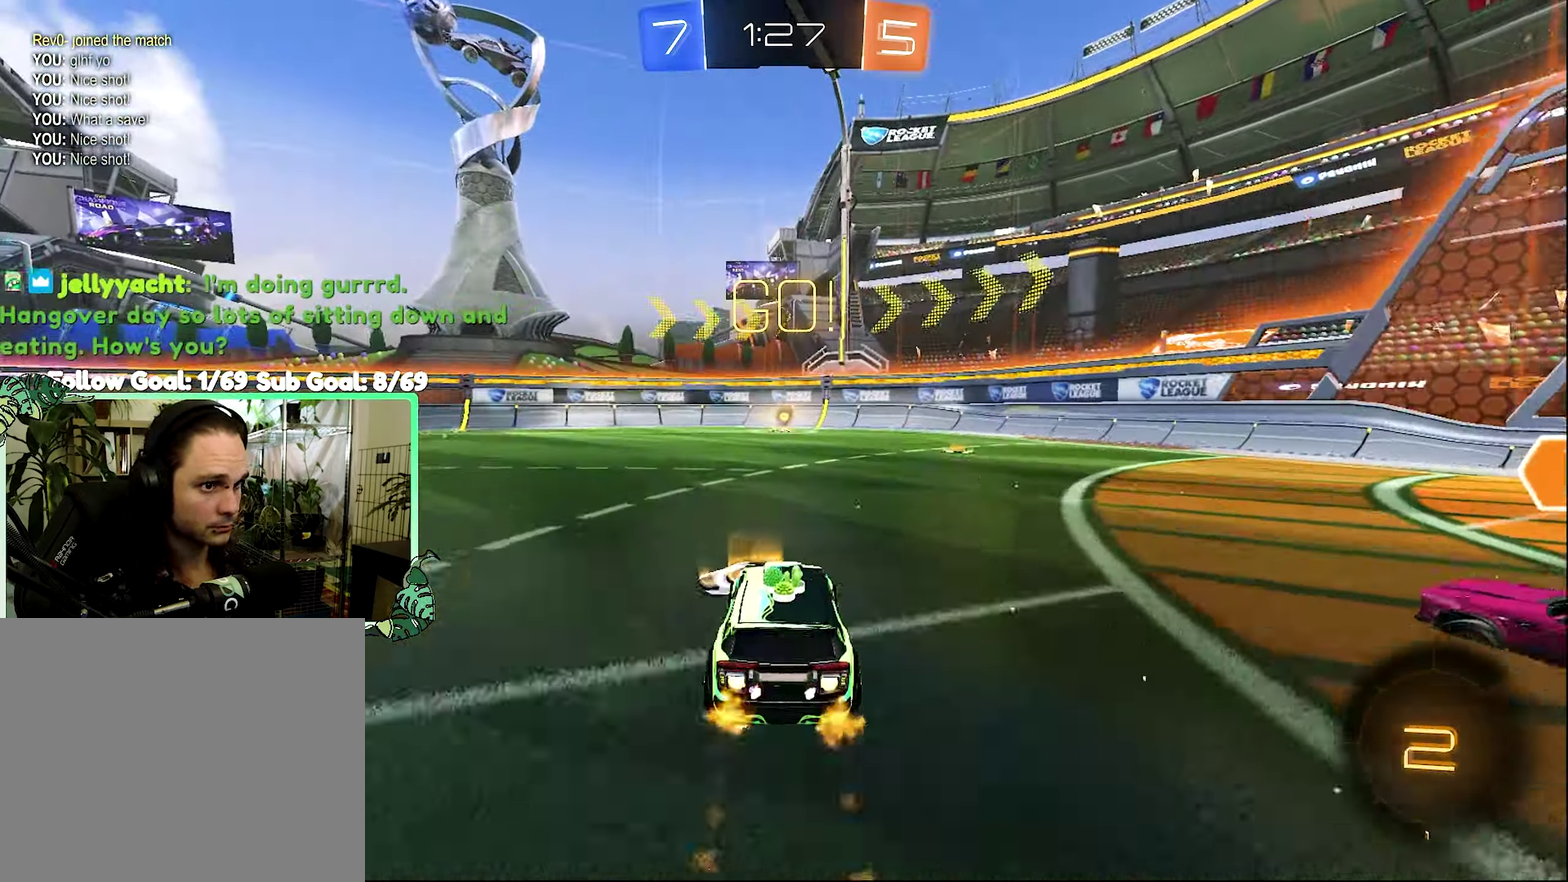
{"buttons": ["R2"], "left_stick": "right", "right_stick": "center", "events": [[434, "left_stick", "right"], [484, "B", "up"]]}
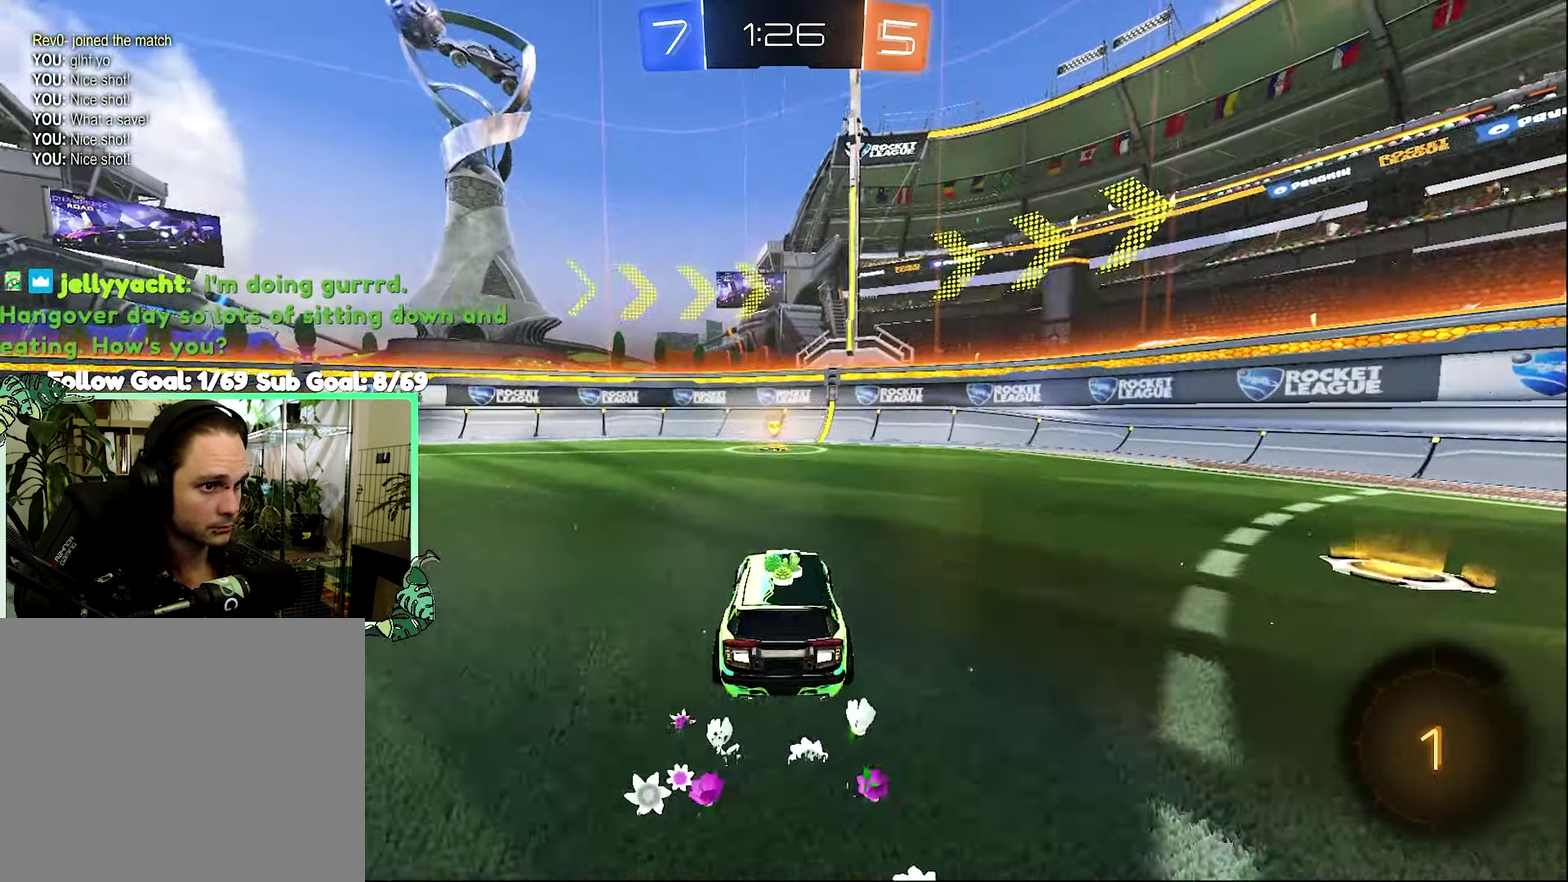
{"buttons": ["R2"], "left_stick": "up-left", "right_stick": "center", "events": [[17, "left_stick", "center"], [84, "Y", "down"], [184, "Y", "up"], [300, "left_stick", "up-left"], [333, "L1", "down"], [433, "L1", "up"]]}
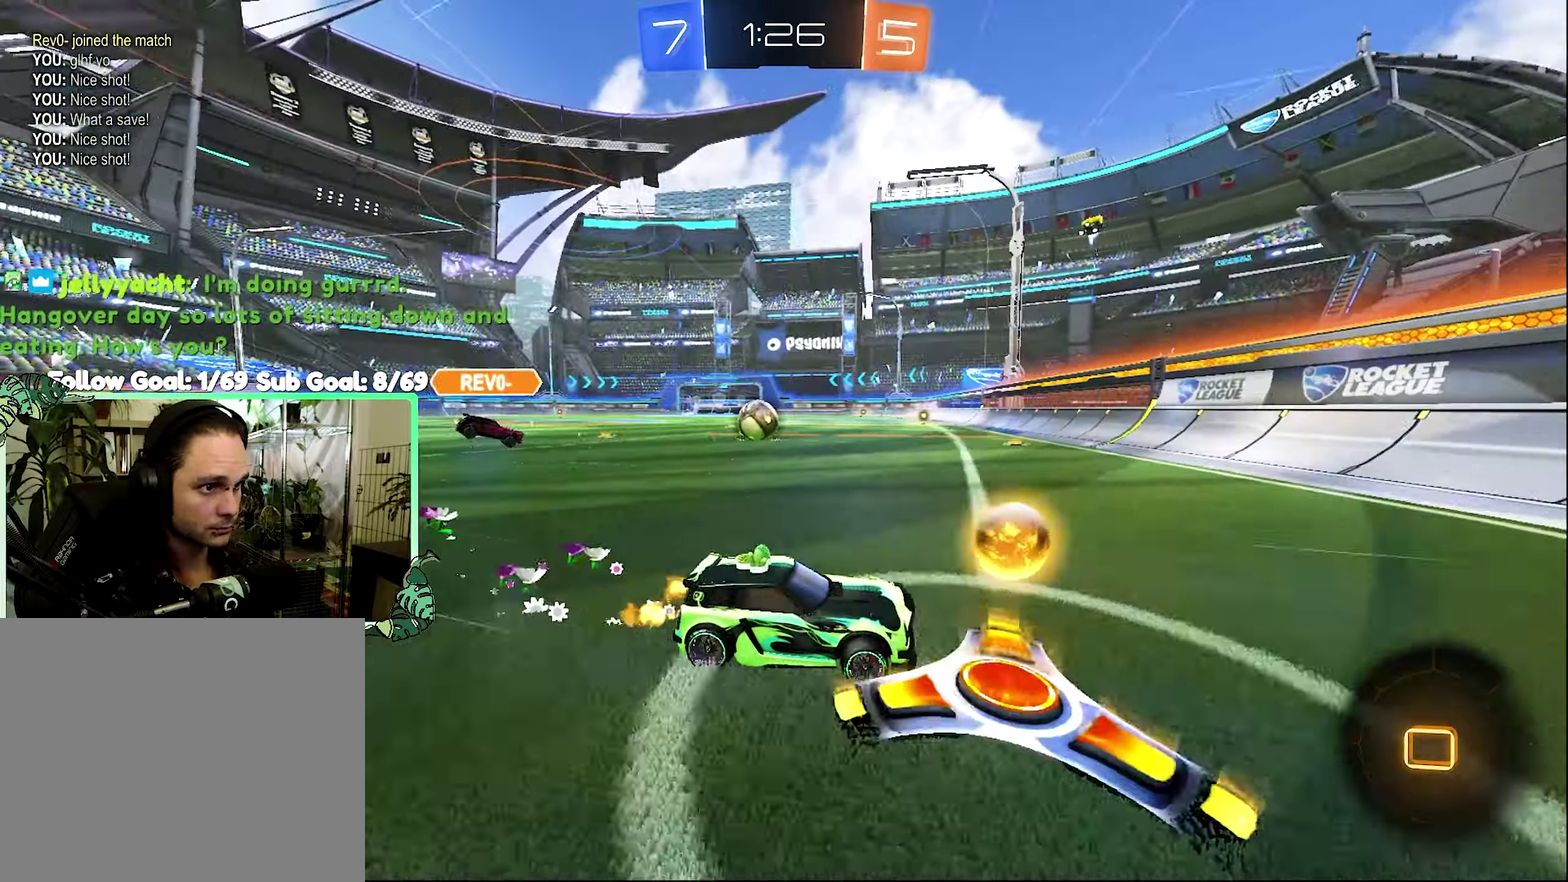
{"buttons": ["B", "L1", "R2"], "left_stick": "up-left", "right_stick": "center", "events": [[150, "B", "down"], [433, "L1", "down"]]}
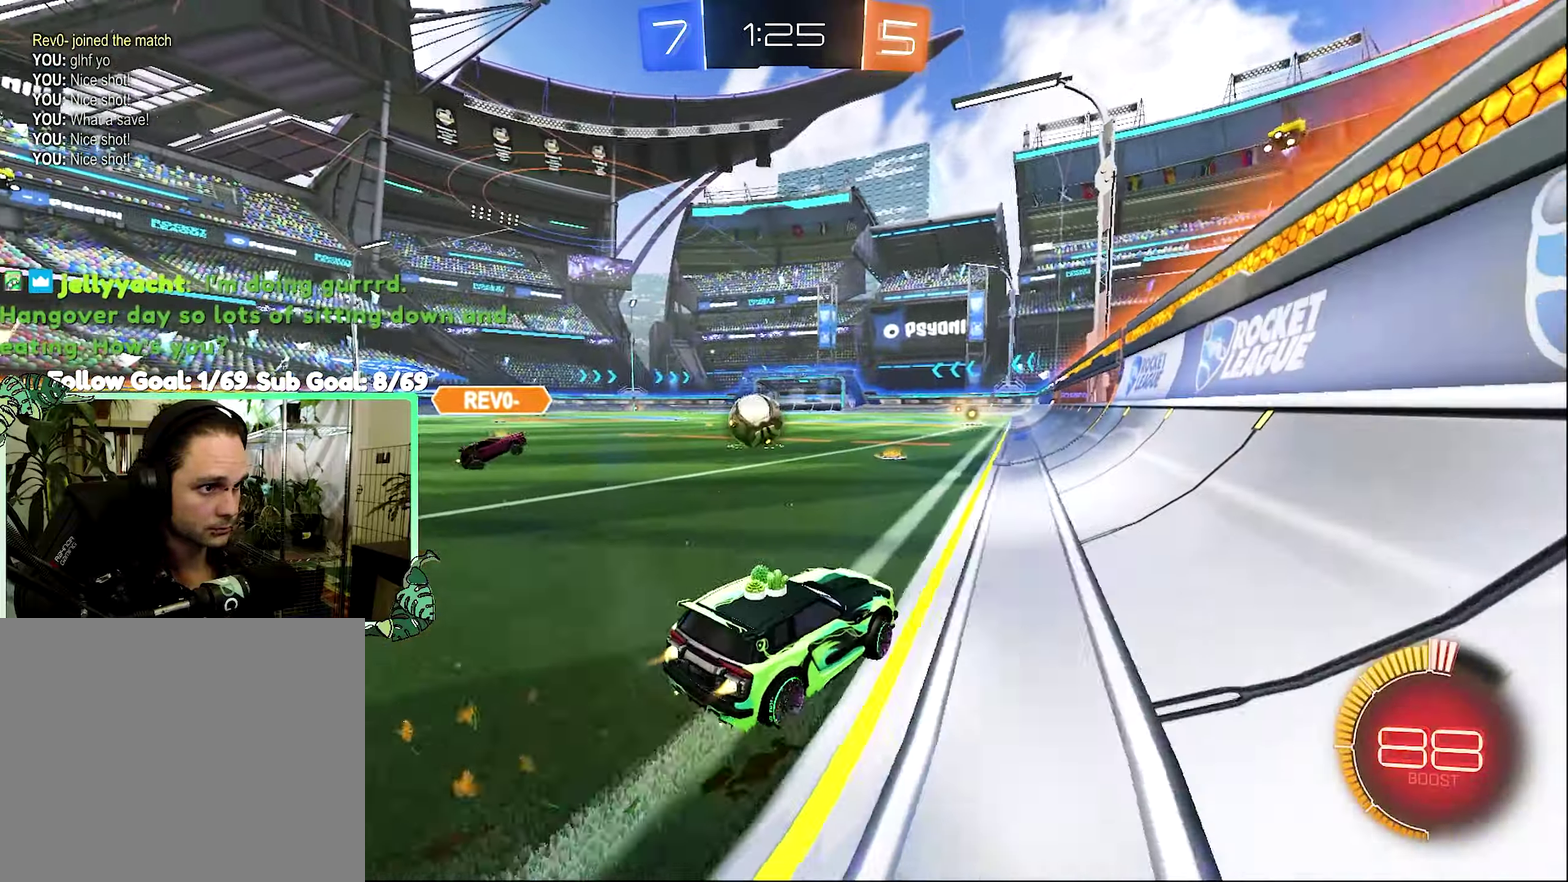
{"buttons": ["B", "R2"], "left_stick": "left", "right_stick": "center", "events": [[33, "L1", "up"], [83, "Y", "down"], [133, "Y", "up"], [333, "left_stick", "right"], [433, "left_stick", "left"]]}
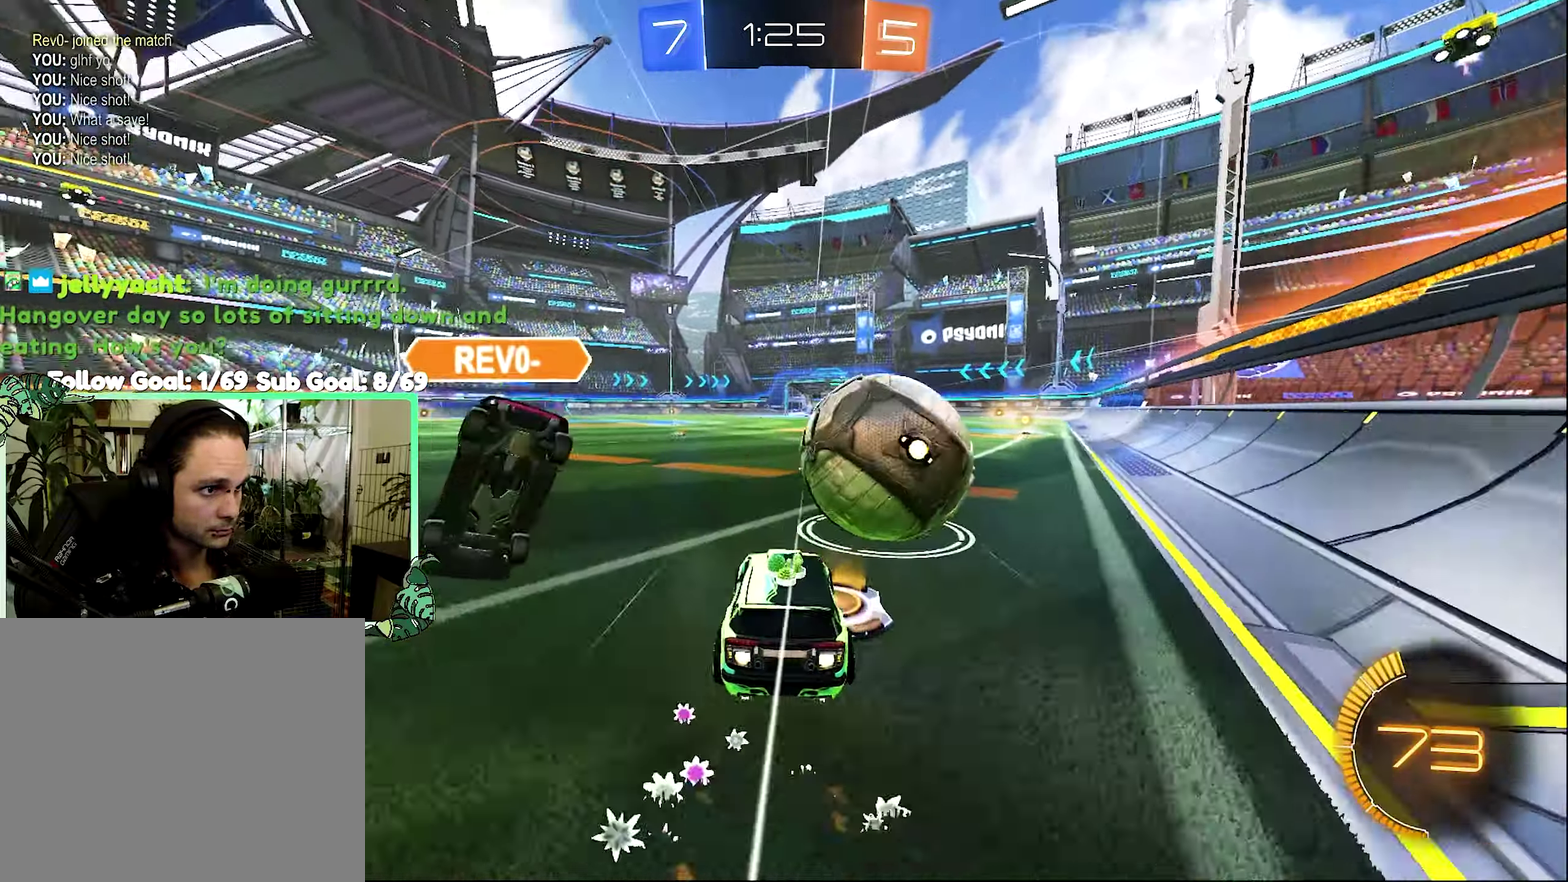
{"buttons": ["R2"], "left_stick": "right", "right_stick": "center", "events": [[100, "B", "up"], [133, "left_stick", "right"], [250, "Y", "down"], [283, "L1", "down"], [383, "Y", "up"], [433, "L1", "up"]]}
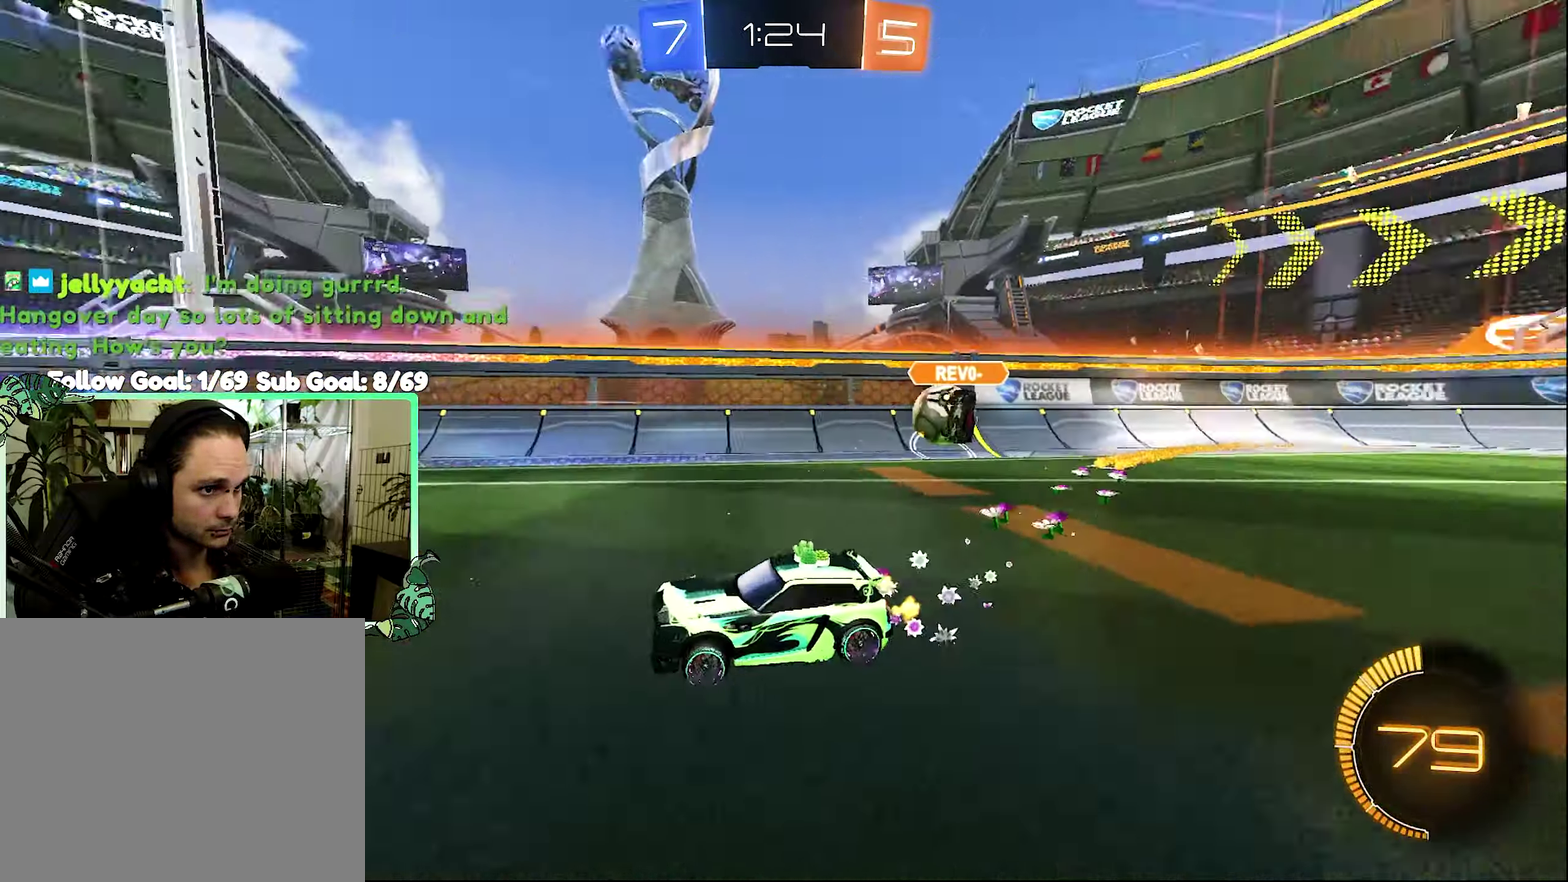
{"buttons": ["R2"], "left_stick": "right", "right_stick": "center", "events": []}
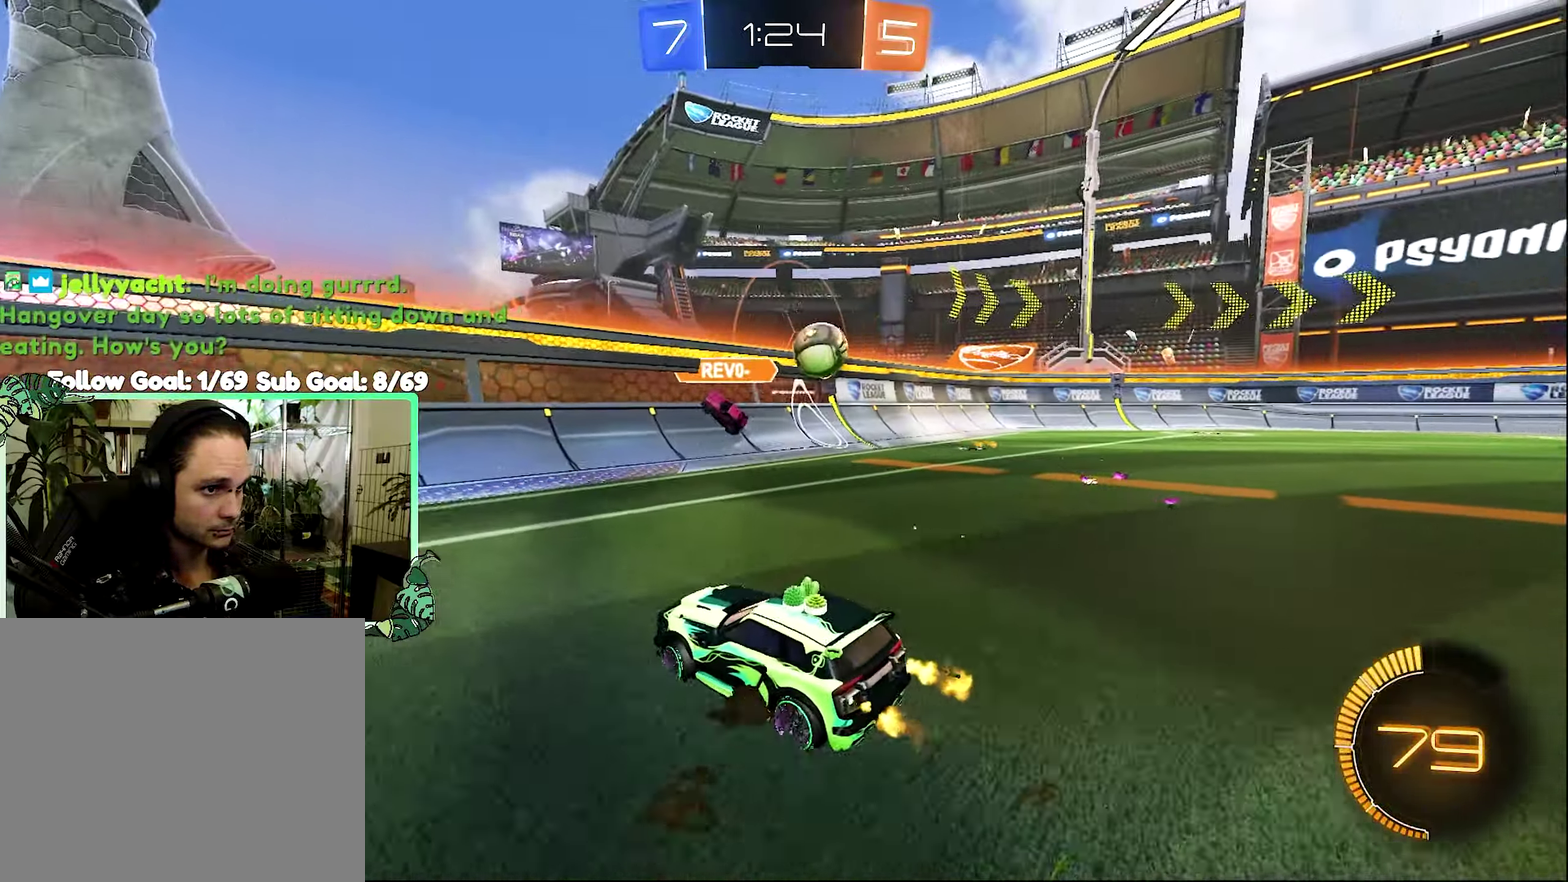
{"buttons": ["B", "R2"], "left_stick": "center", "right_stick": "center", "events": [[316, "B", "down"], [316, "left_stick", "center"]]}
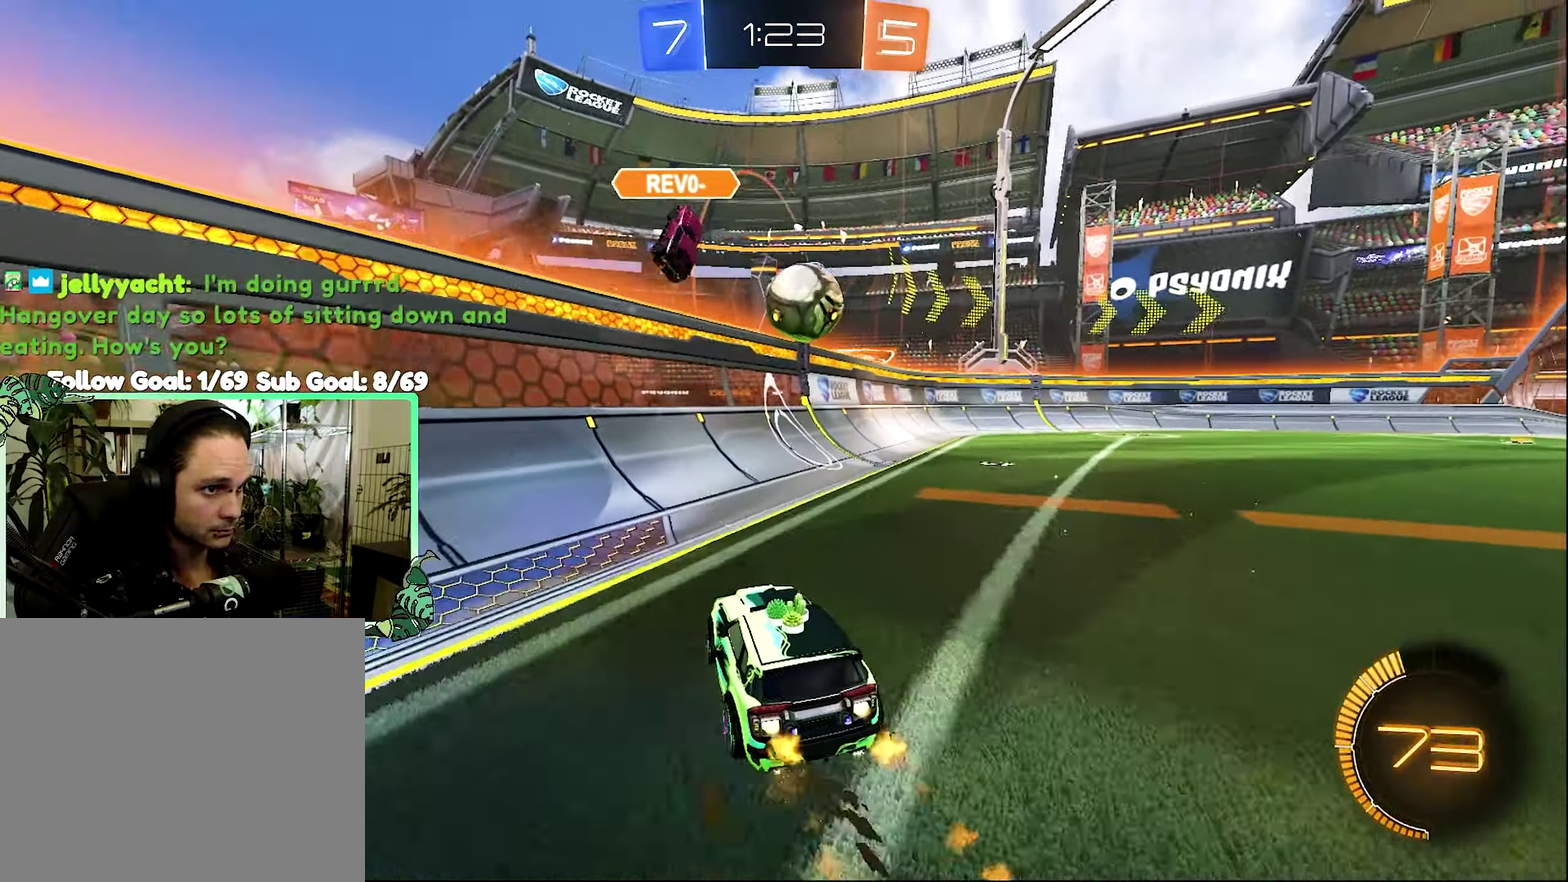
{"buttons": ["B", "R2"], "left_stick": "up-right", "right_stick": "center", "events": [[400, "left_stick", "up-right"]]}
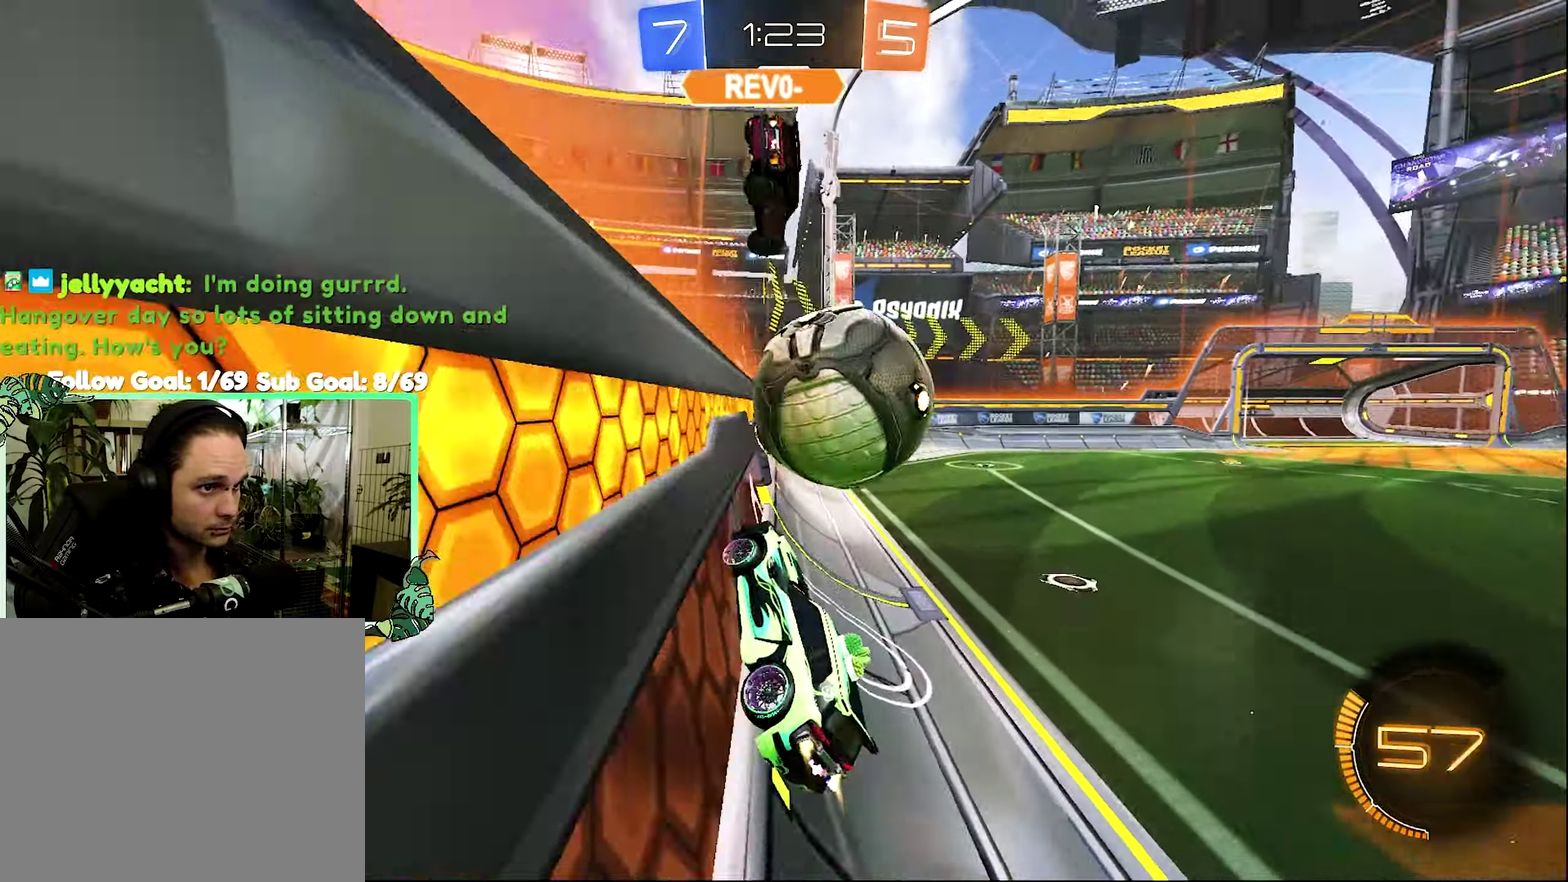
{"buttons": ["R2"], "left_stick": "up-right", "right_stick": "center", "events": [[233, "B", "up"]]}
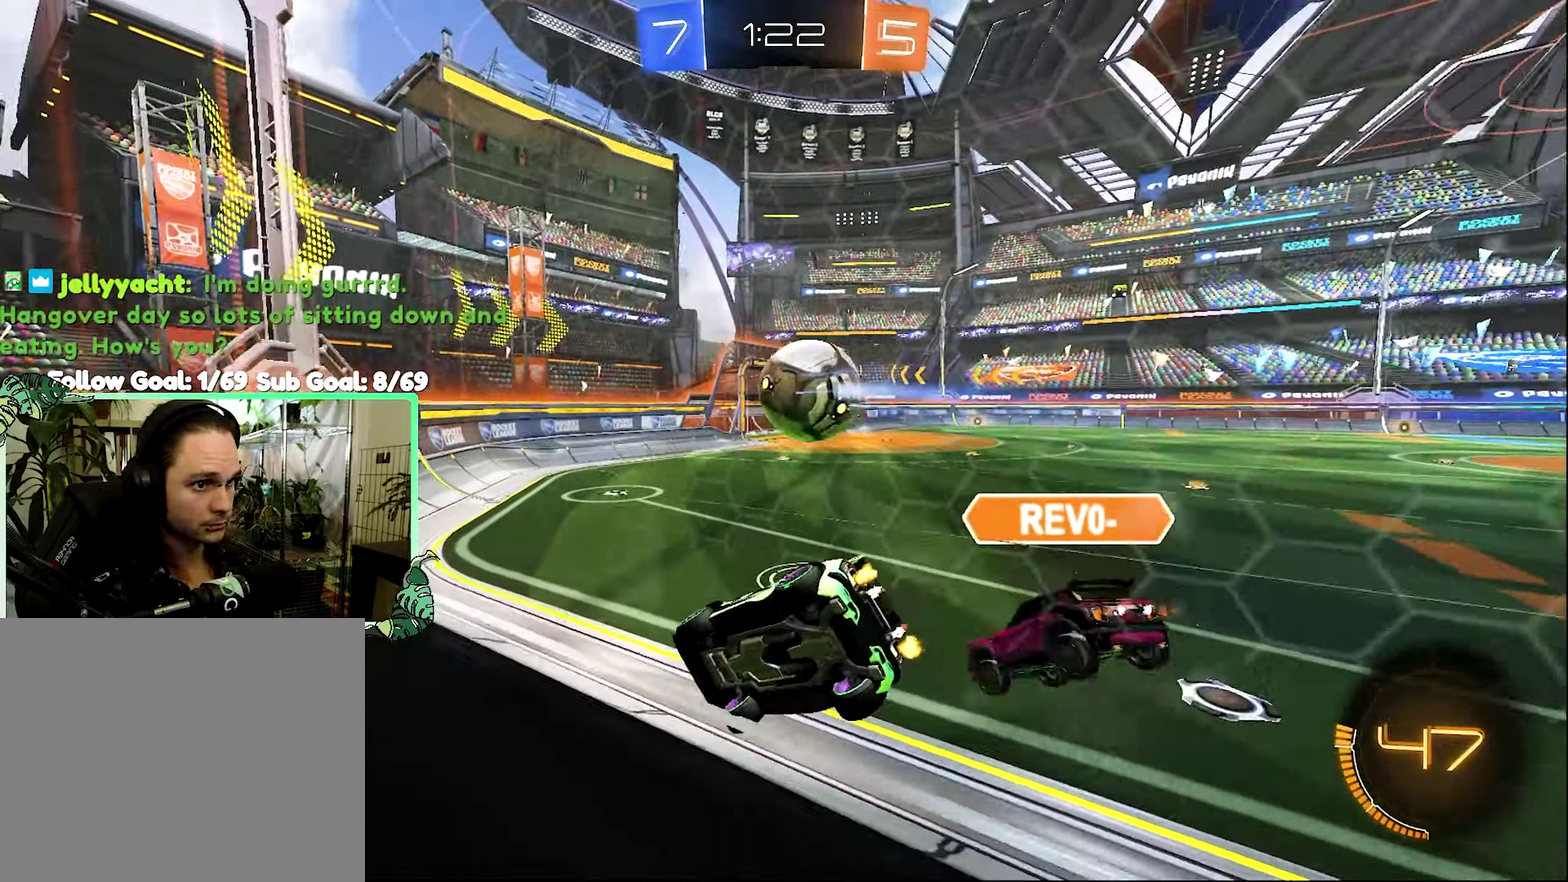
{"buttons": ["B", "R2"], "left_stick": "right", "right_stick": "center", "events": [[100, "left_stick", "center"], [266, "left_stick", "right"], [483, "B", "down"]]}
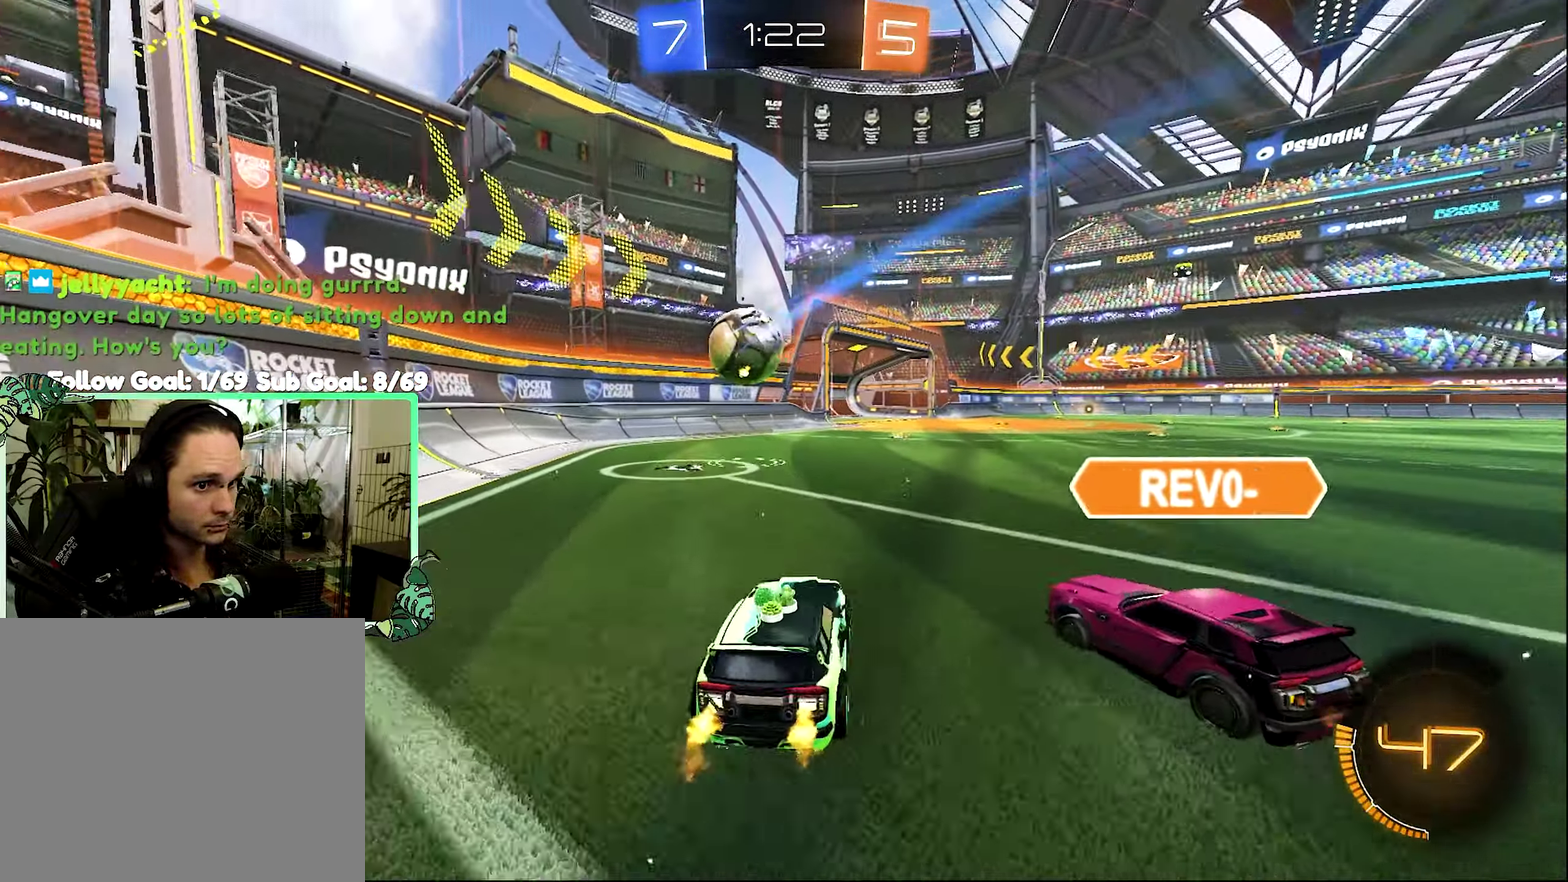
{"buttons": ["L2"], "left_stick": "right", "right_stick": "center", "events": [[316, "B", "up"], [316, "L2", "down"], [316, "R2", "up"]]}
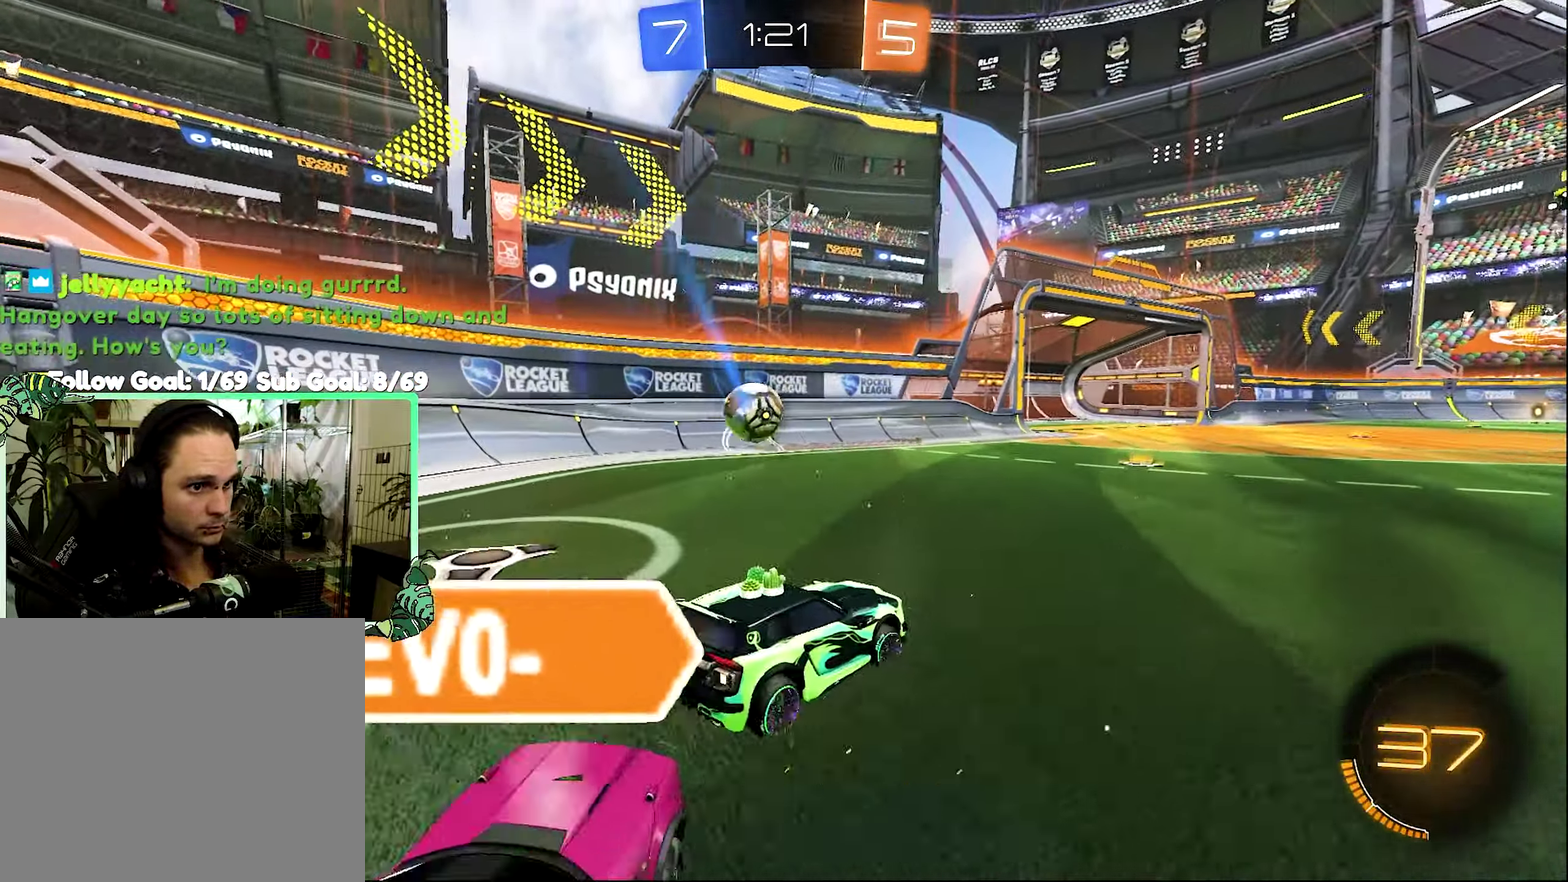
{"buttons": ["R2"], "left_stick": "right", "right_stick": "center", "events": [[66, "L2", "up"], [100, "left_stick", "center"], [133, "R2", "down"], [300, "left_stick", "right"]]}
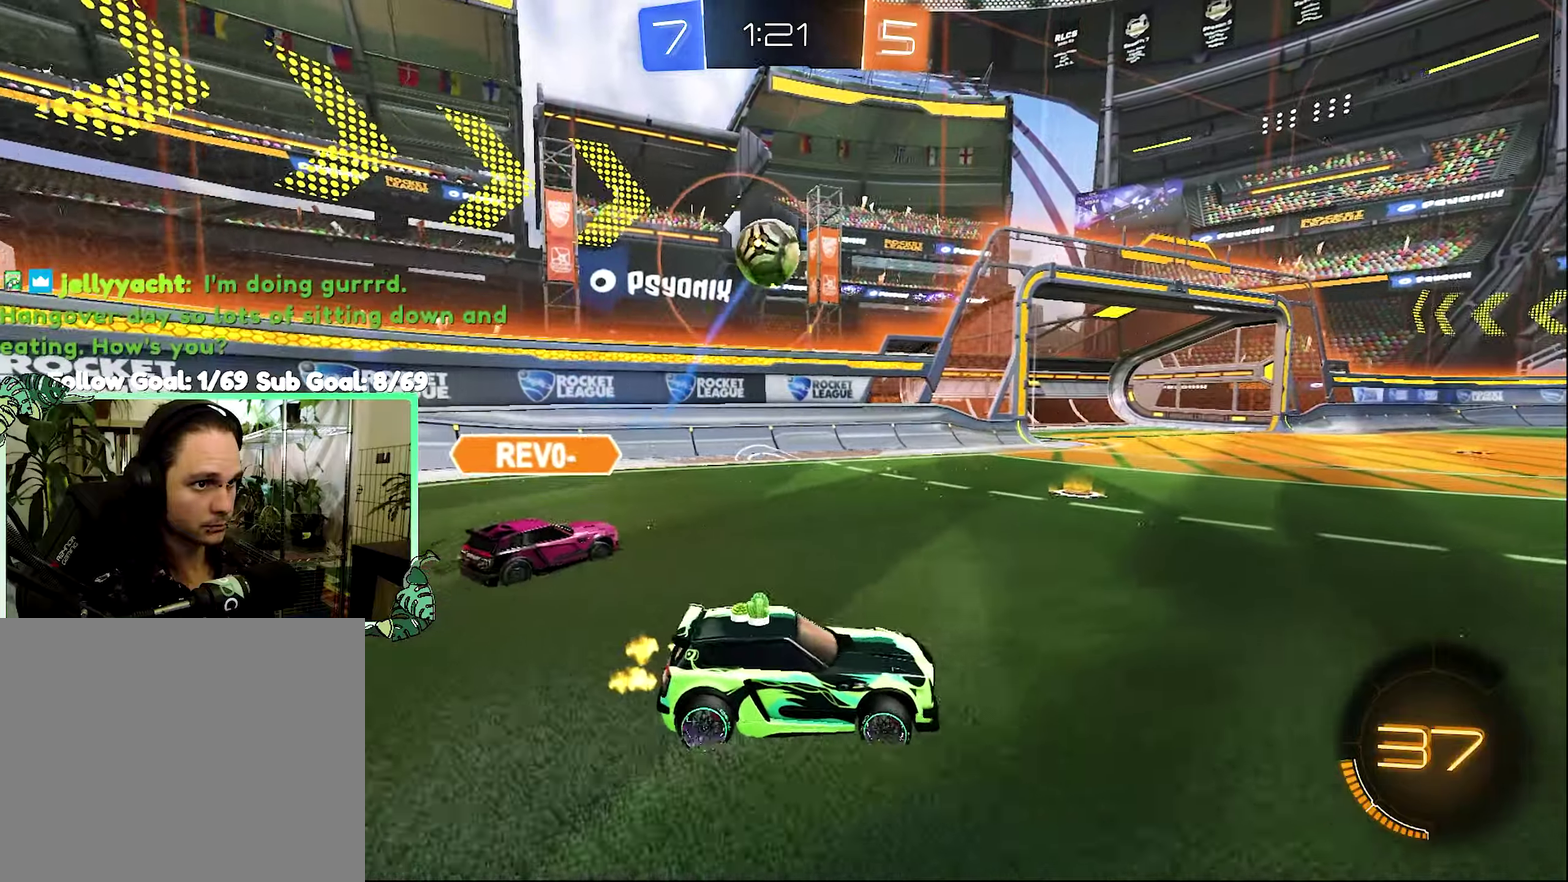
{"buttons": ["R2"], "left_stick": "center", "right_stick": "center", "events": [[300, "left_stick", "down-right"], [400, "left_stick", "center"]]}
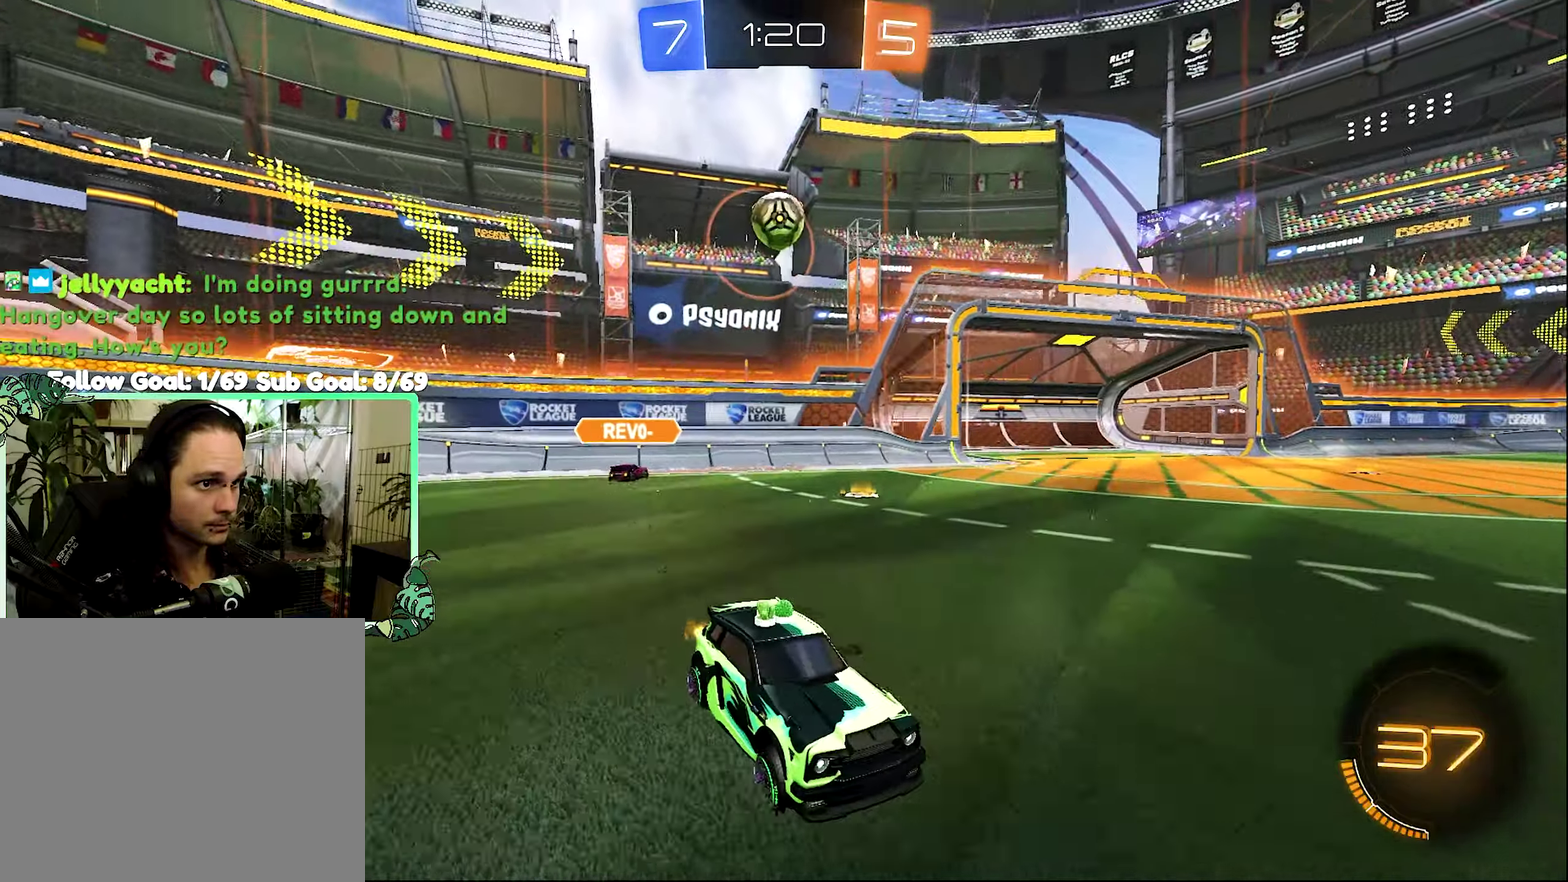
{"buttons": ["R2"], "left_stick": "left", "right_stick": "center", "events": [[100, "left_stick", "left"]]}
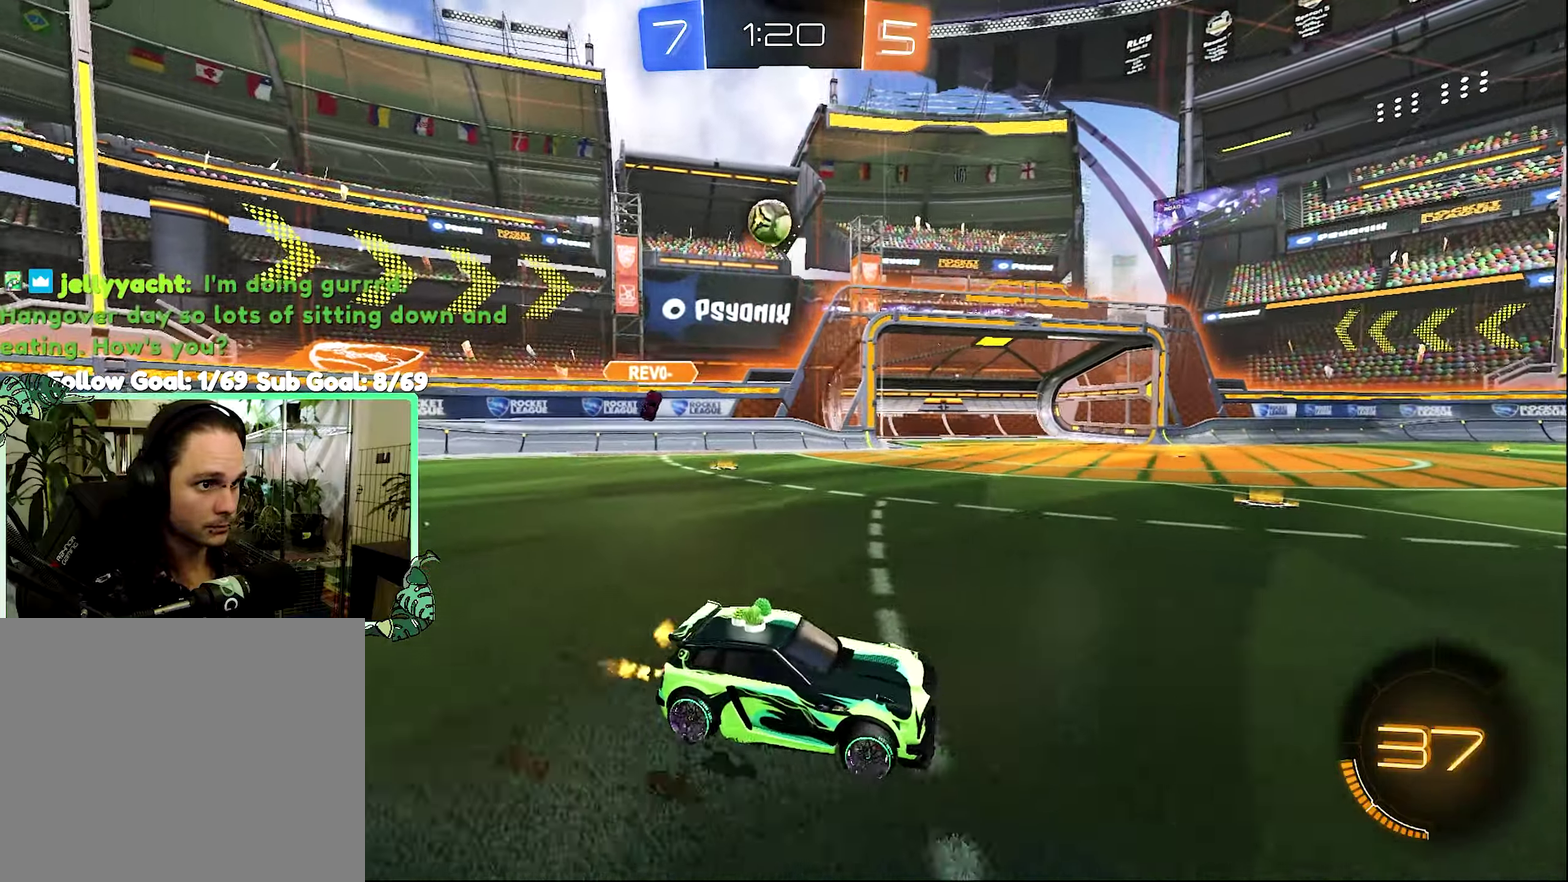
{"buttons": ["R2"], "left_stick": "center", "right_stick": "center", "events": [[483, "left_stick", "center"]]}
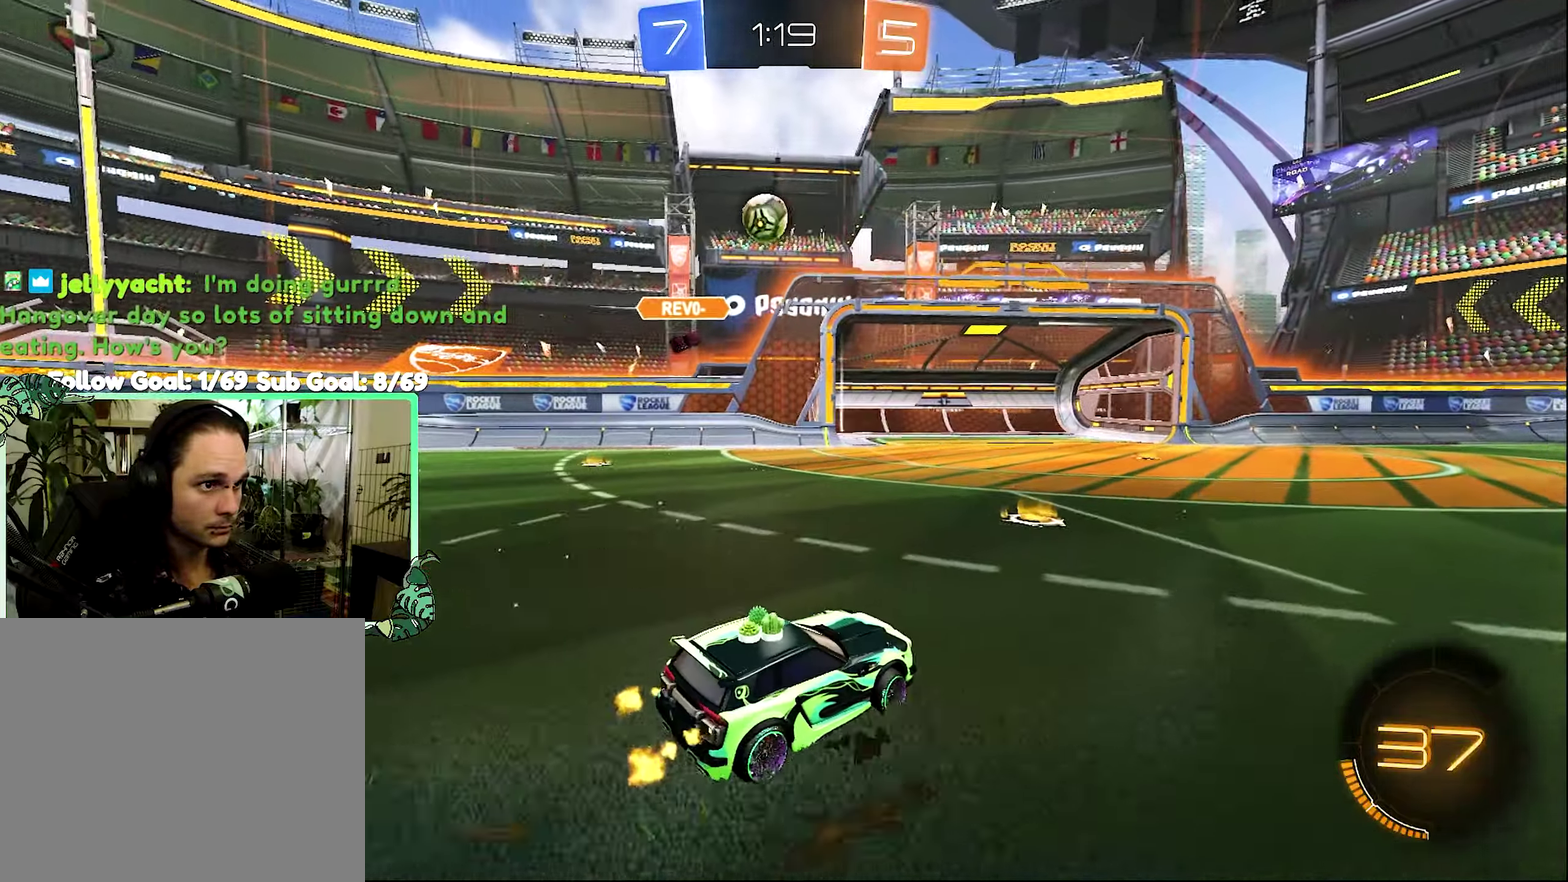
{"buttons": ["R2"], "left_stick": "right", "right_stick": "center", "events": [[100, "left_stick", "left"], [283, "R2", "up"], [300, "left_stick", "down-right"], [350, "L1", "down"], [383, "left_stick", "right"], [467, "L1", "up"], [467, "R2", "down"]]}
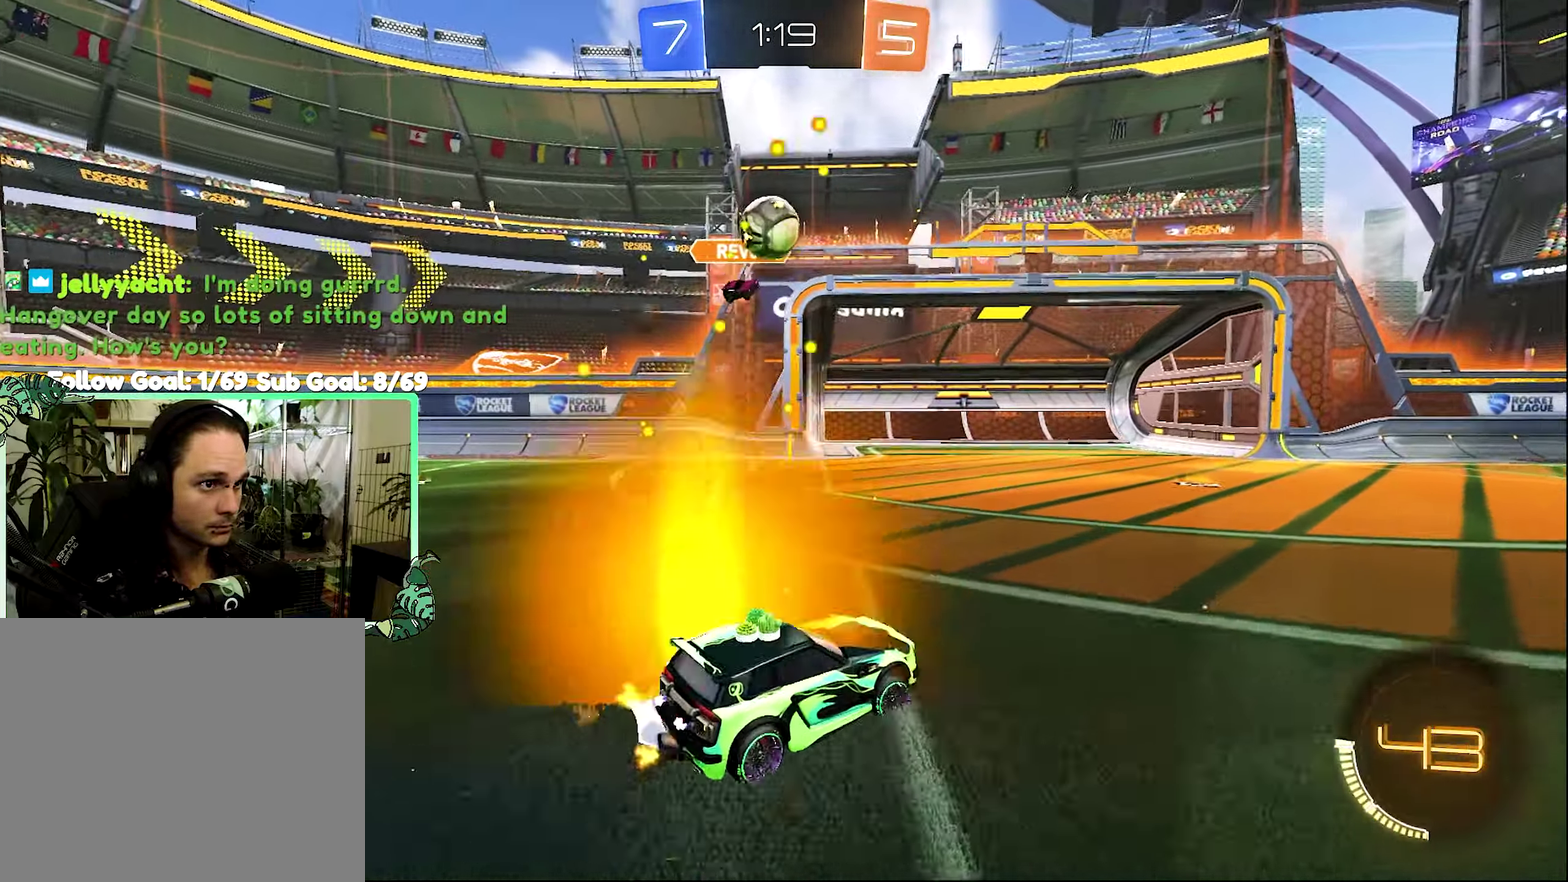
{"buttons": ["R2"], "left_stick": "down-right", "right_stick": "center", "events": [[433, "left_stick", "down-right"]]}
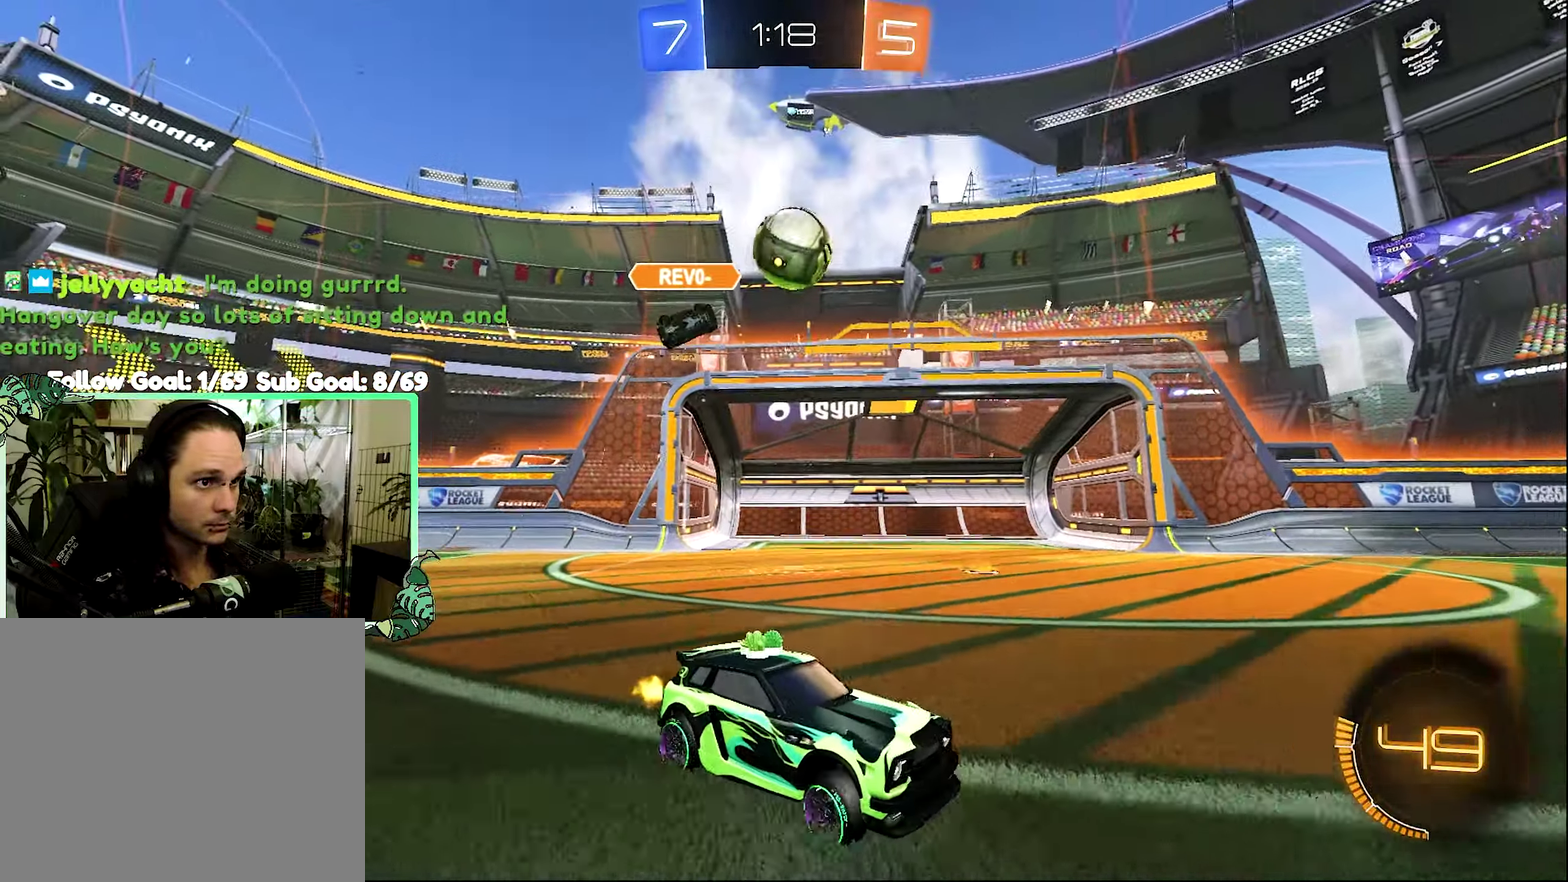
{"buttons": ["R2"], "left_stick": "center", "right_stick": "center", "events": [[67, "left_stick", "center"], [183, "left_stick", "up-left"], [333, "B", "down"], [467, "left_stick", "center"], [500, "B", "up"]]}